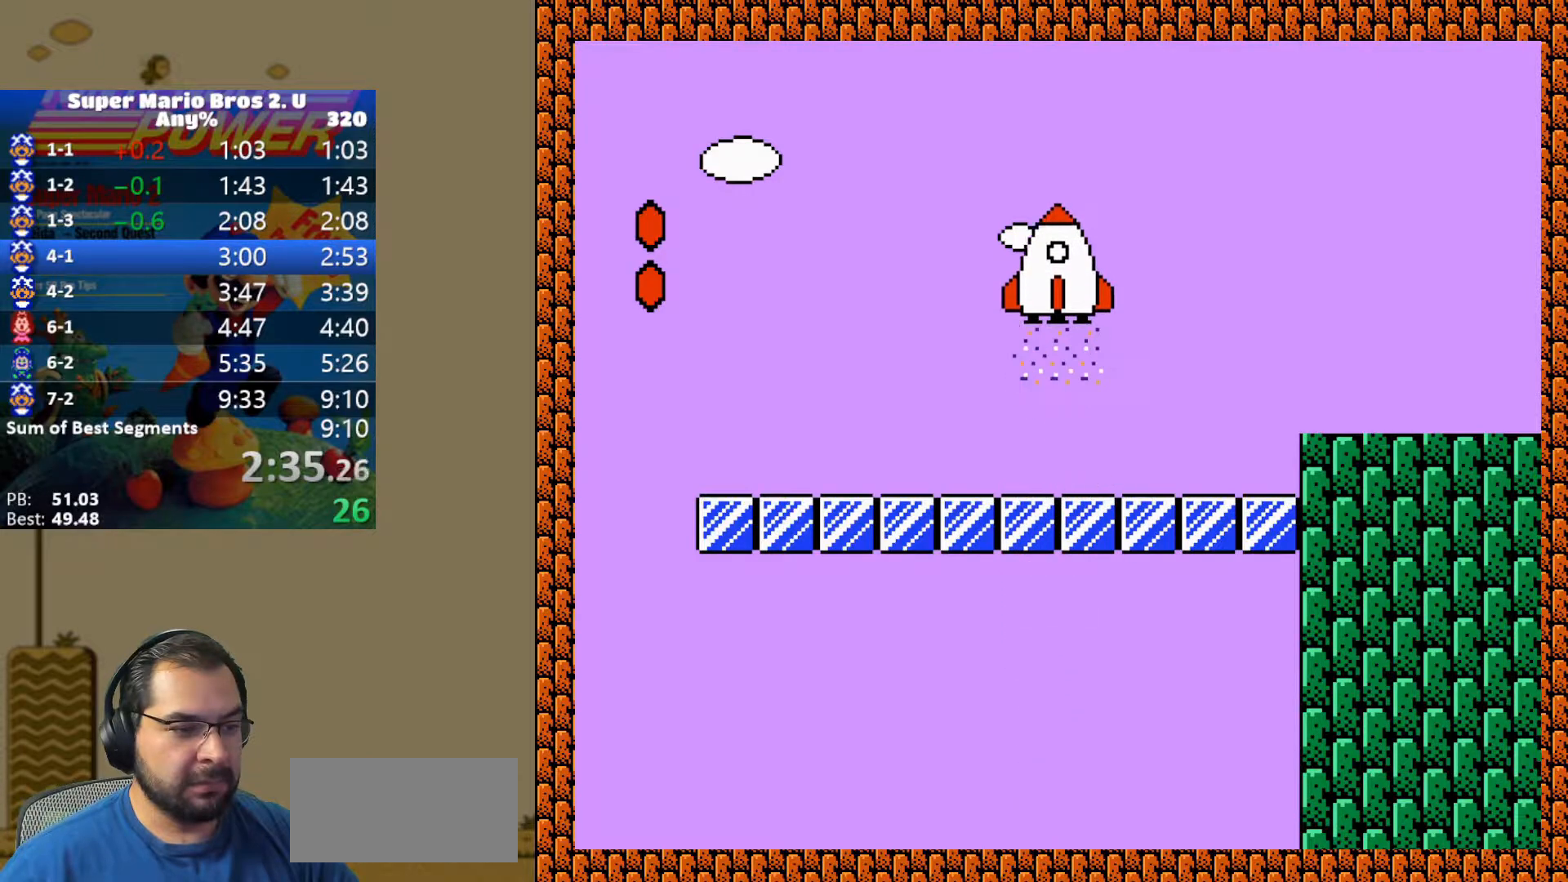
Gameplay with a controller (Nintendo layout); each line is a JSON object with the inputs held at the frame after it. "events" lists button and stick changes between this image and that frame as [ms after this image, input, new state], when the widget could be followed in between. Not read: L3 R3.
{"buttons": ["B", "Y", "DPAD_RIGHT"], "events": [[283, "B", "down"]]}
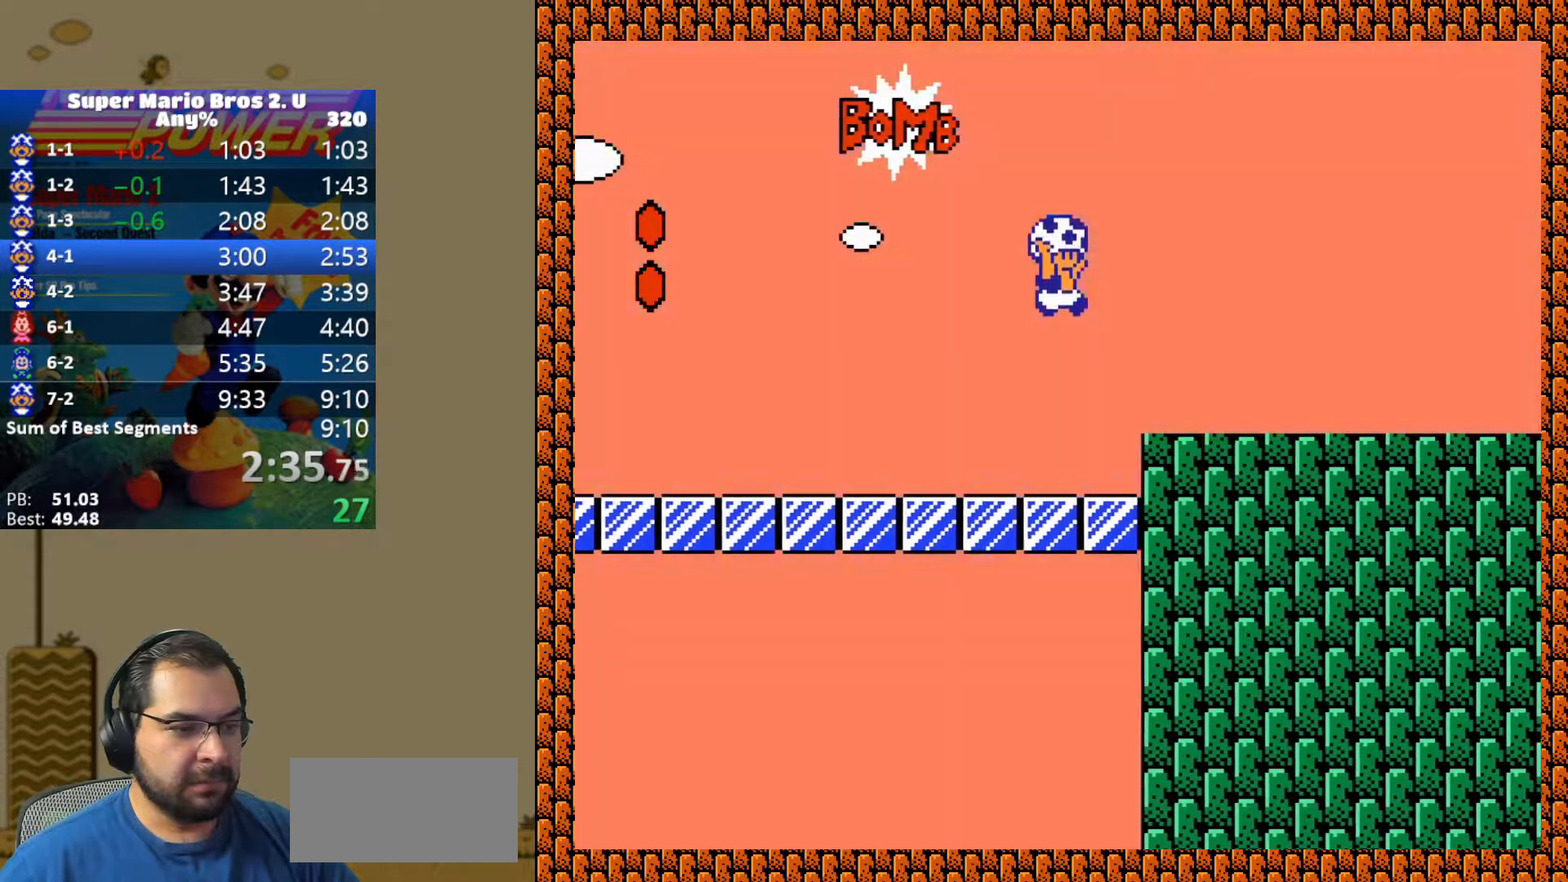
{"buttons": ["Y", "DPAD_RIGHT"], "events": [[417, "B", "up"]]}
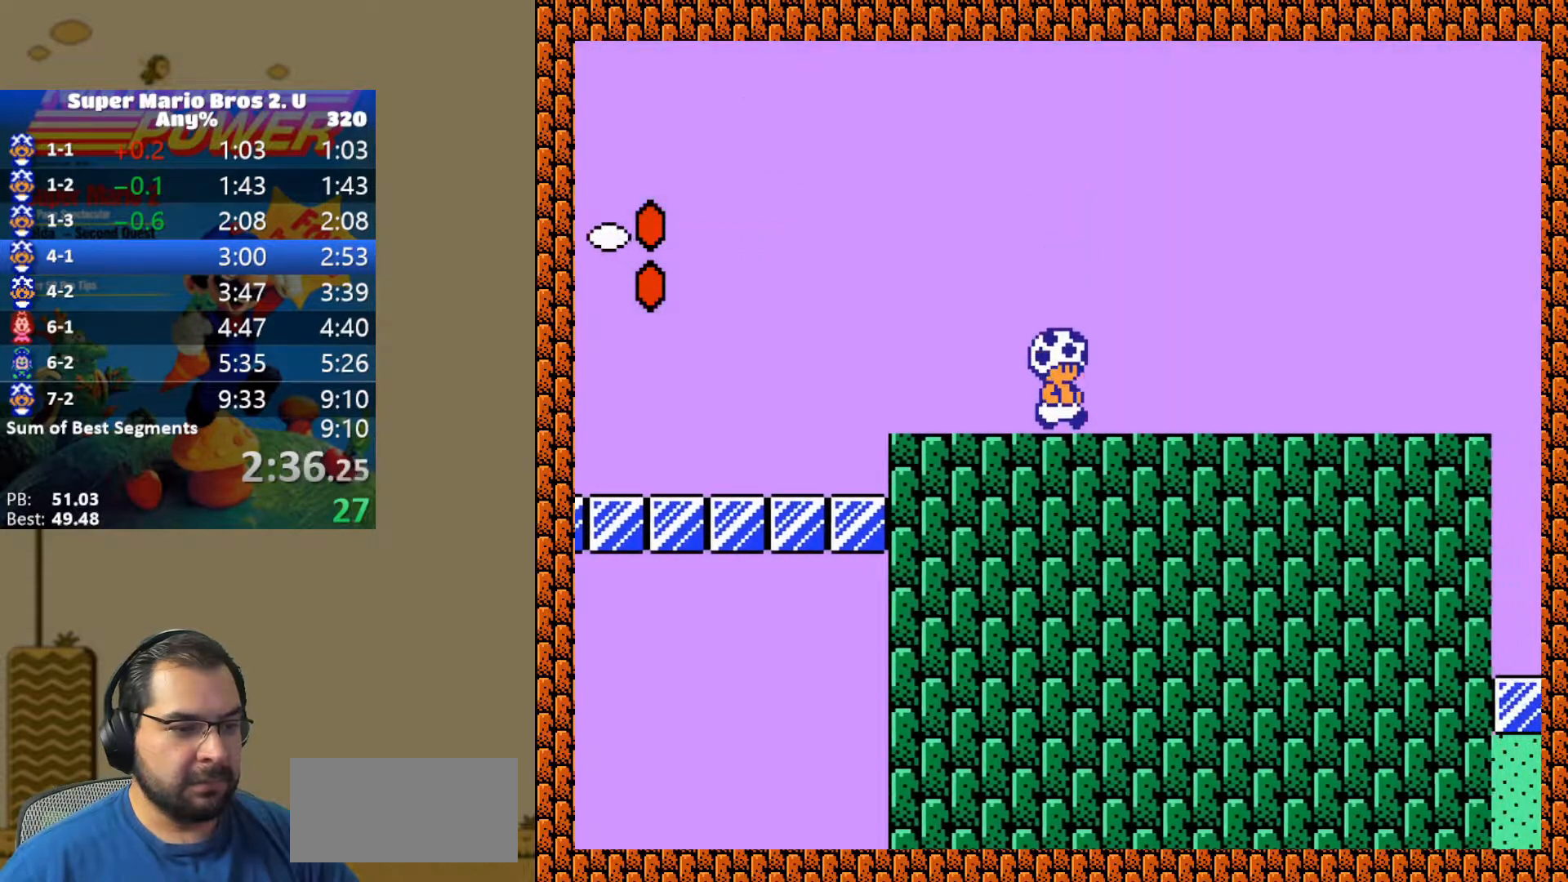
{"buttons": ["Y", "DPAD_RIGHT"], "events": [[200, "B", "down"], [400, "B", "up"]]}
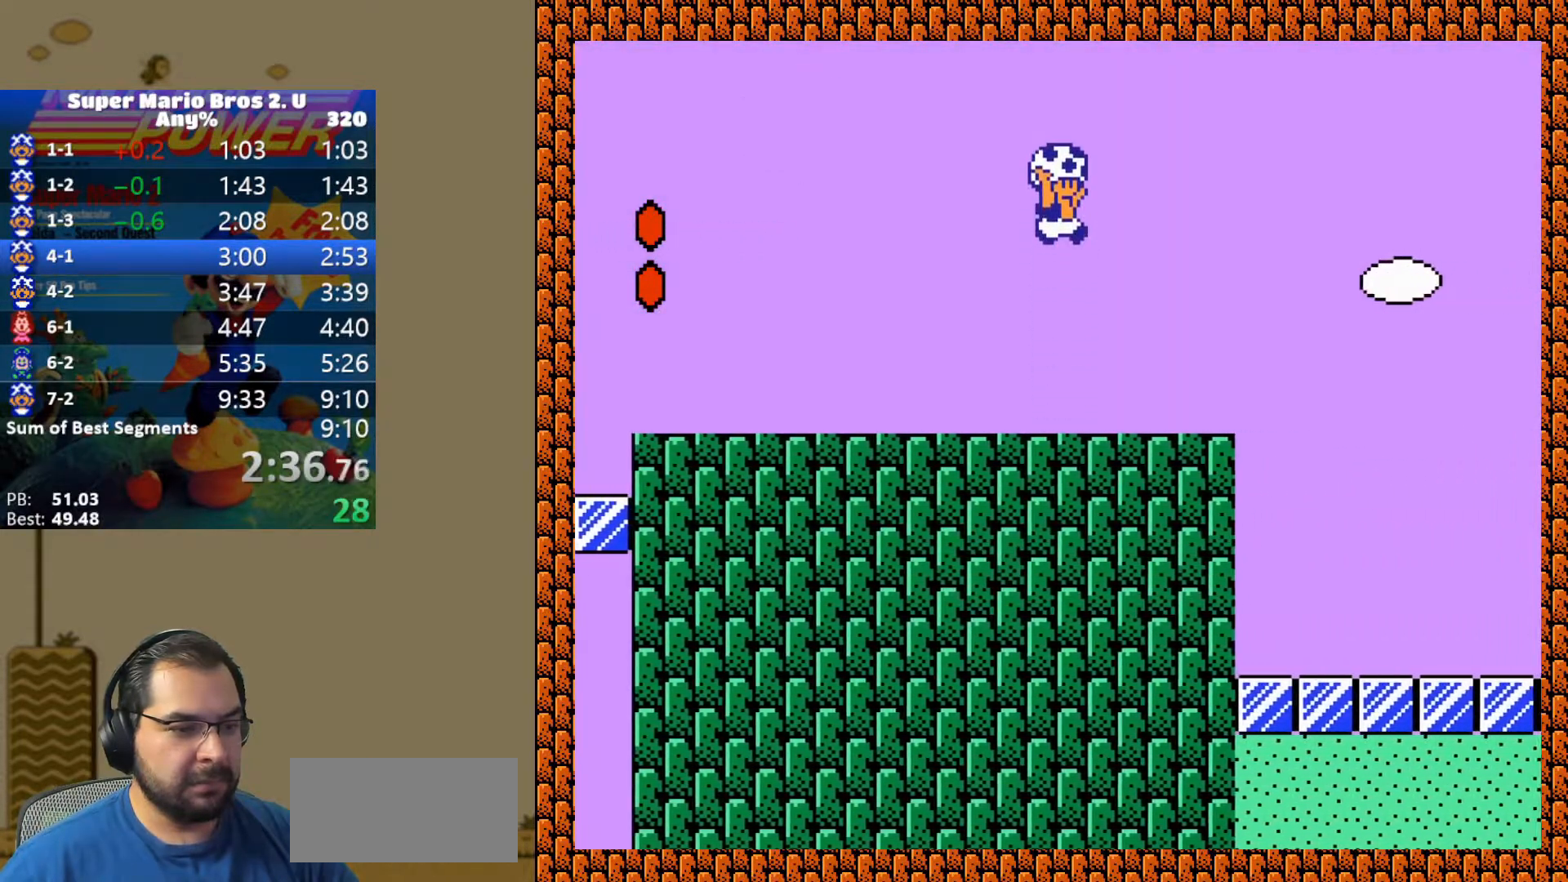
{"buttons": ["Y", "DPAD_RIGHT"], "events": []}
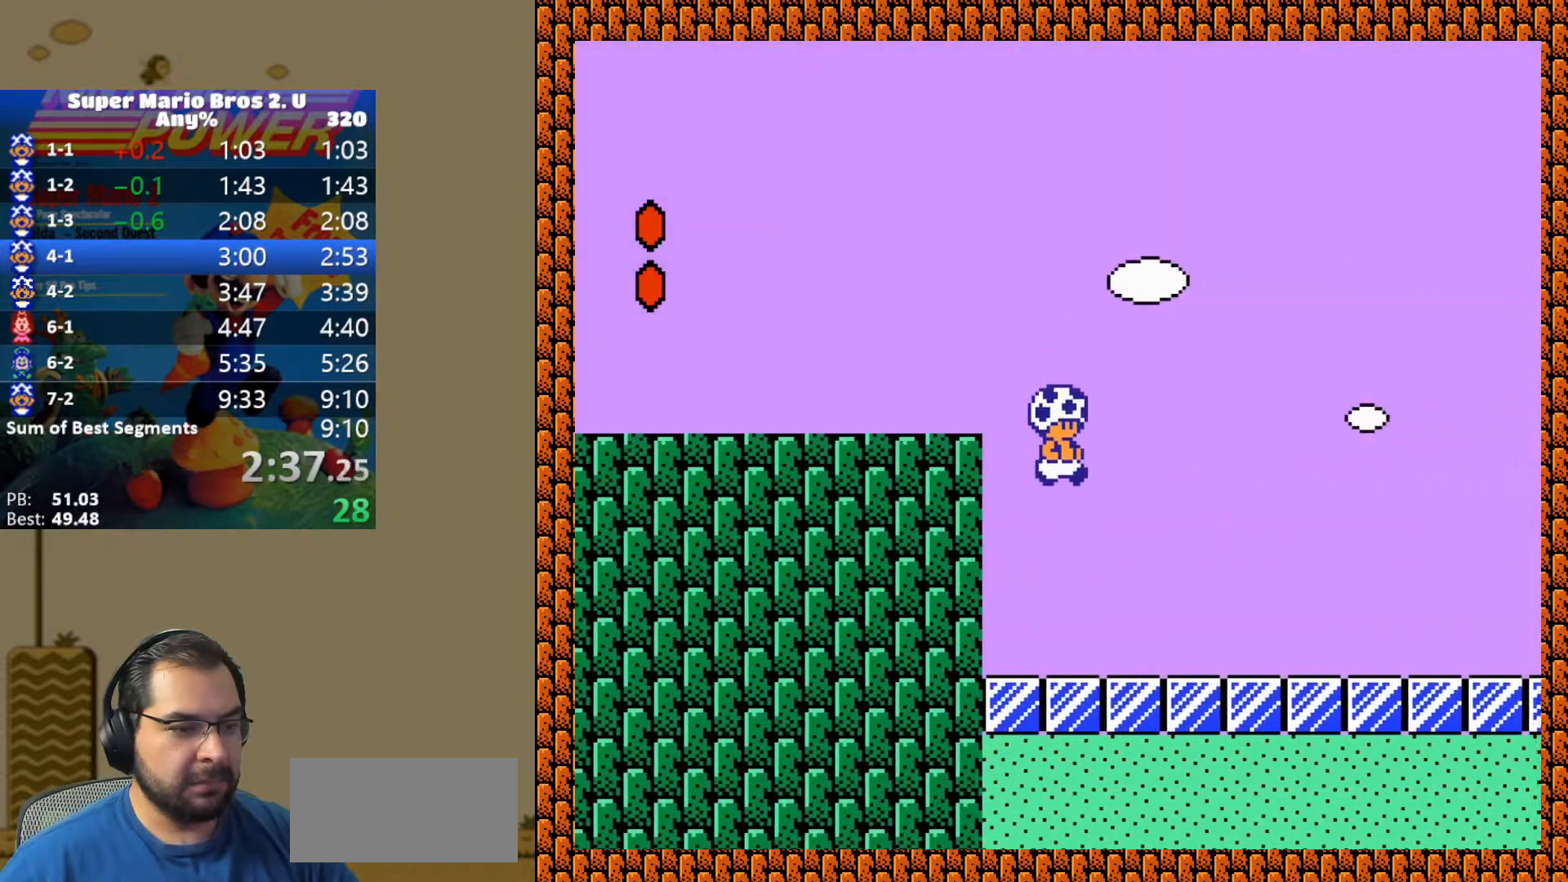
{"buttons": ["Y", "DPAD_RIGHT"], "events": []}
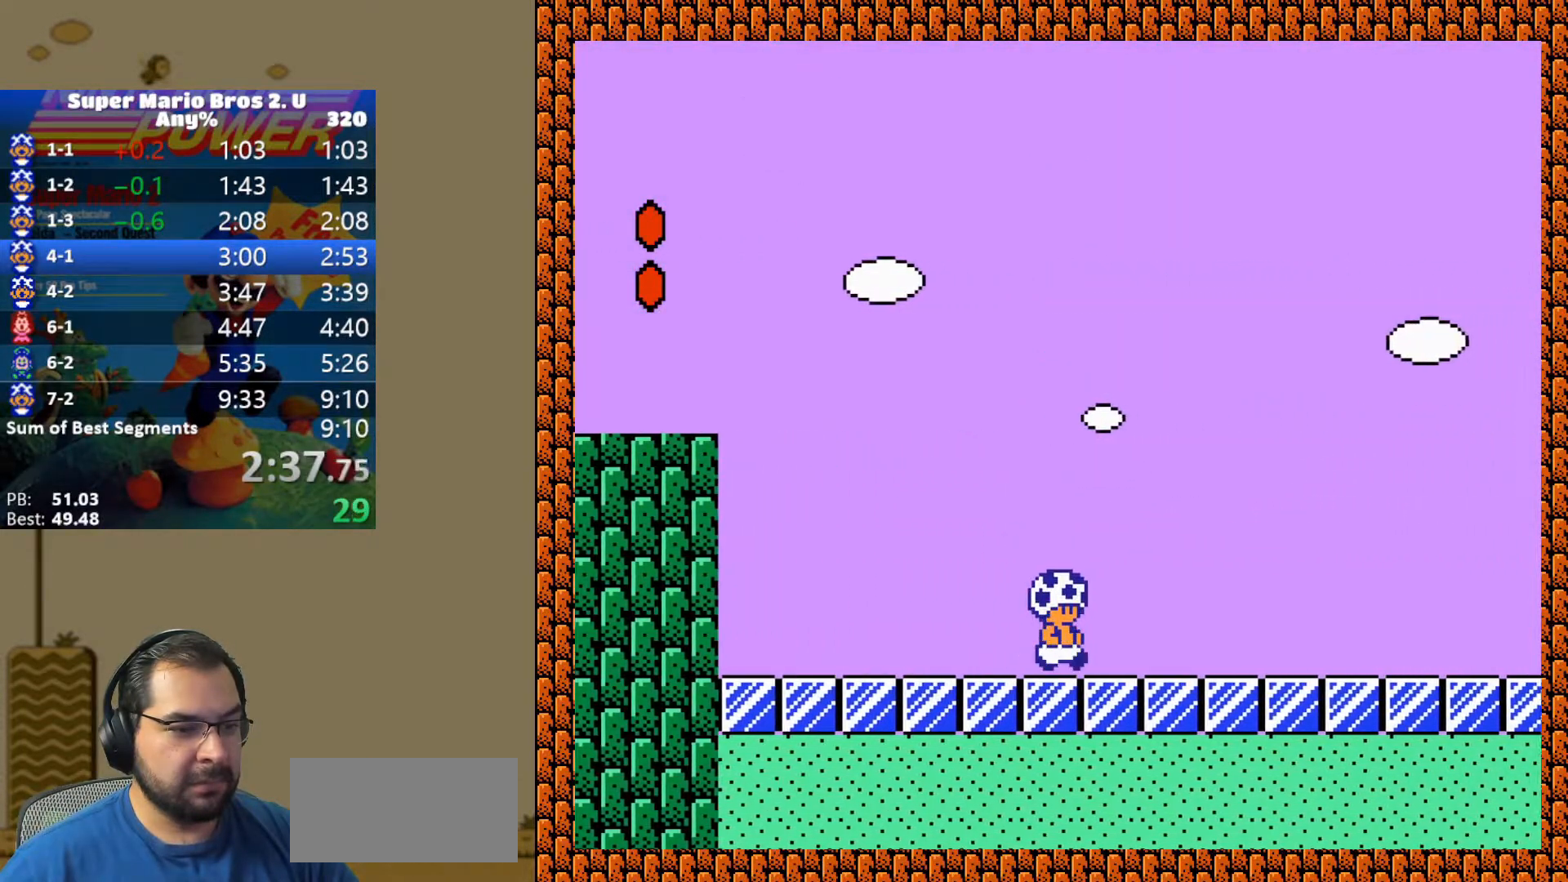
{"buttons": ["B", "Y", "DPAD_RIGHT"], "events": [[433, "B", "down"]]}
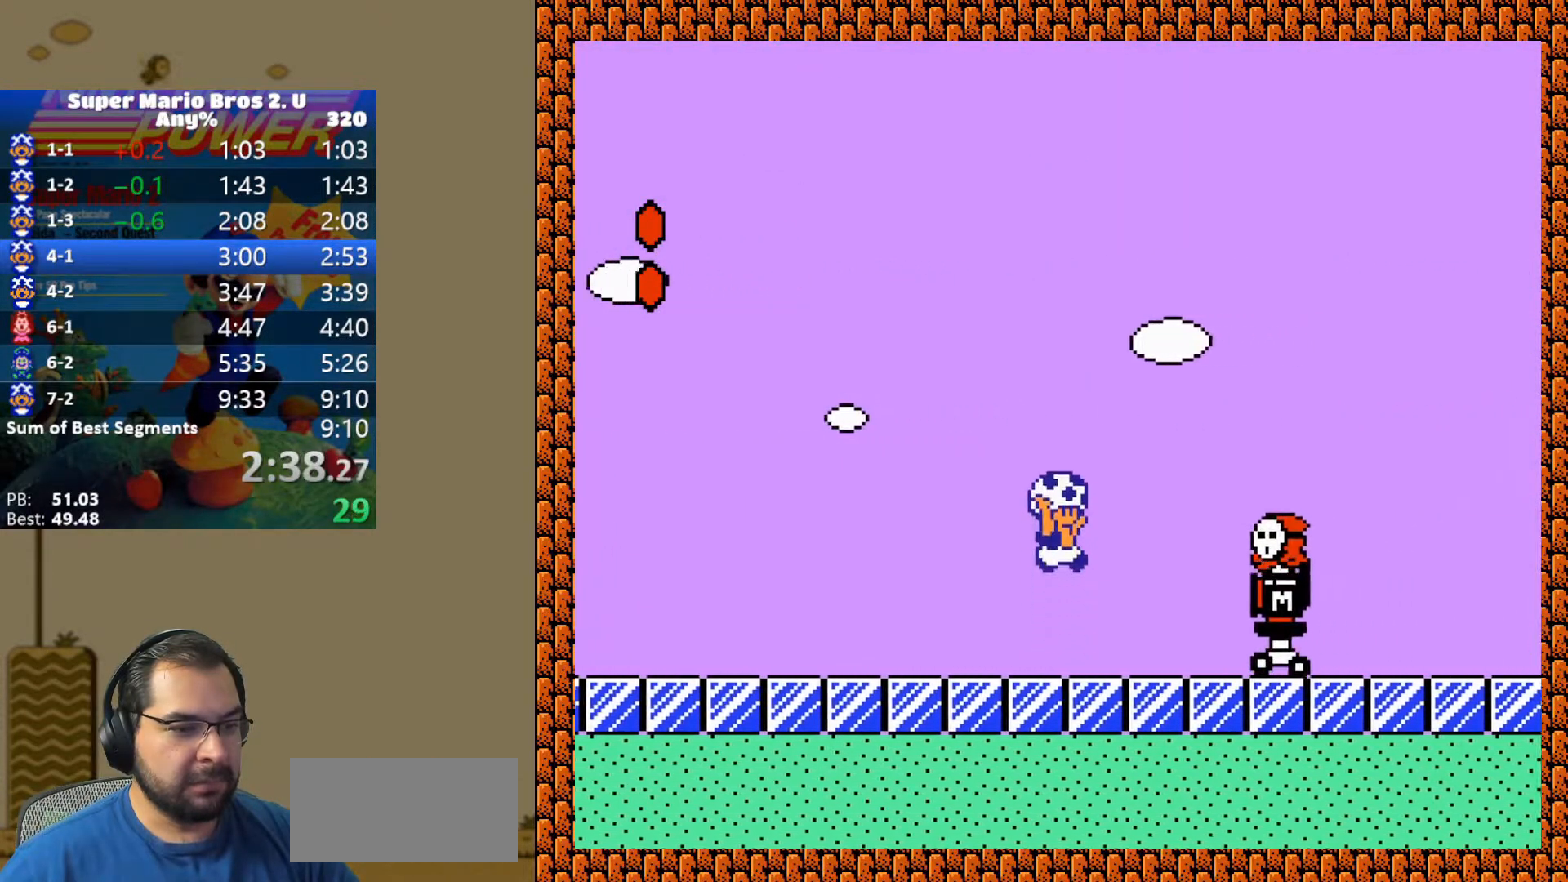
{"buttons": ["Y", "DPAD_RIGHT"], "events": [[150, "B", "up"], [150, "Y", "up"], [350, "Y", "down"]]}
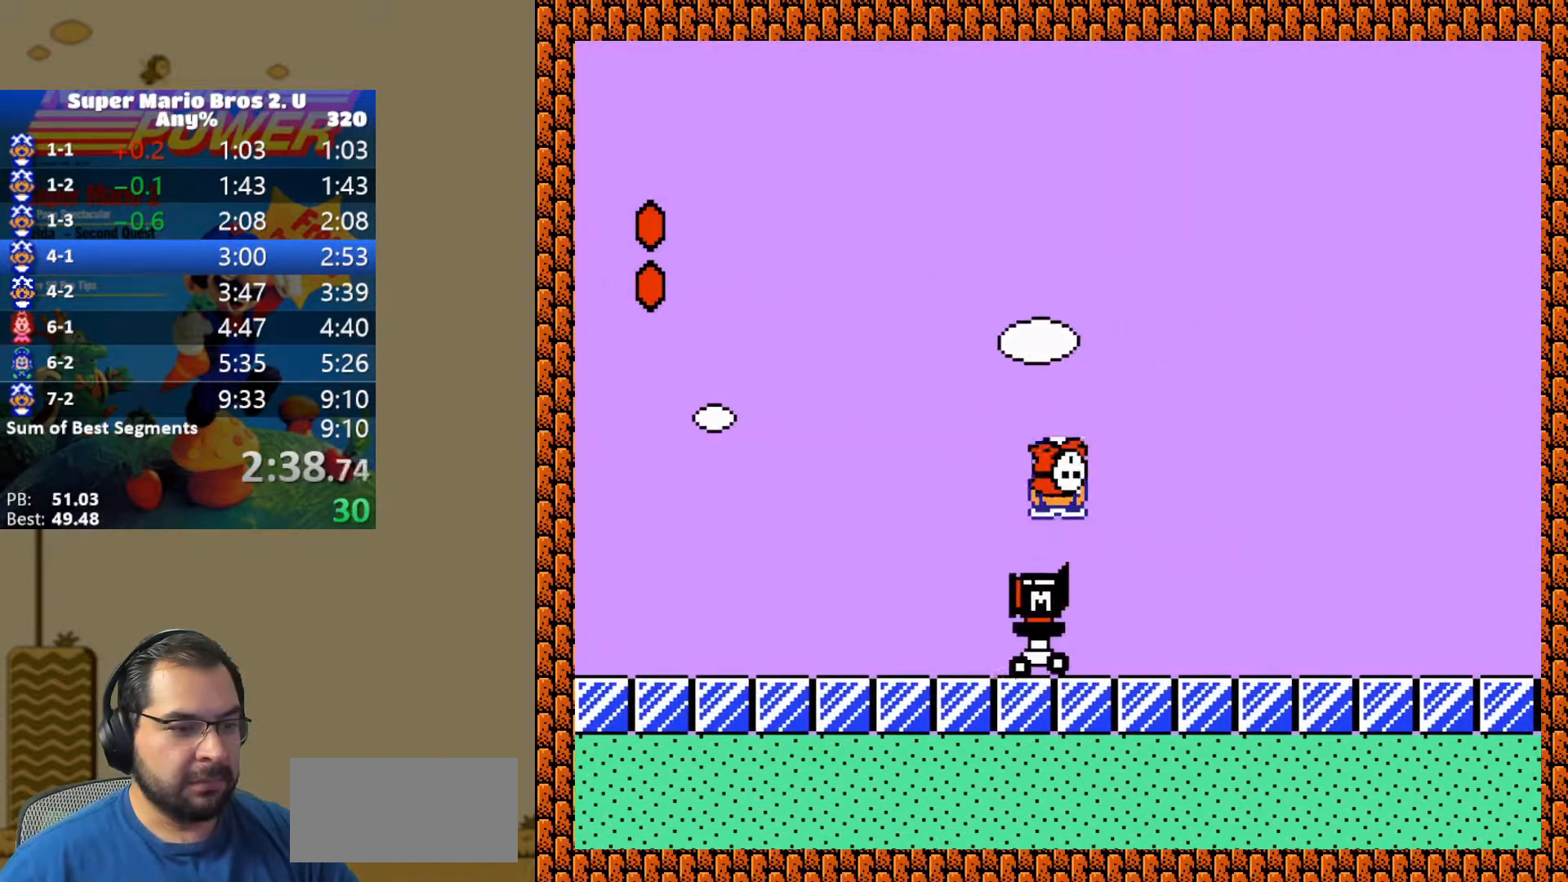
{"buttons": ["Y", "DPAD_RIGHT"], "events": []}
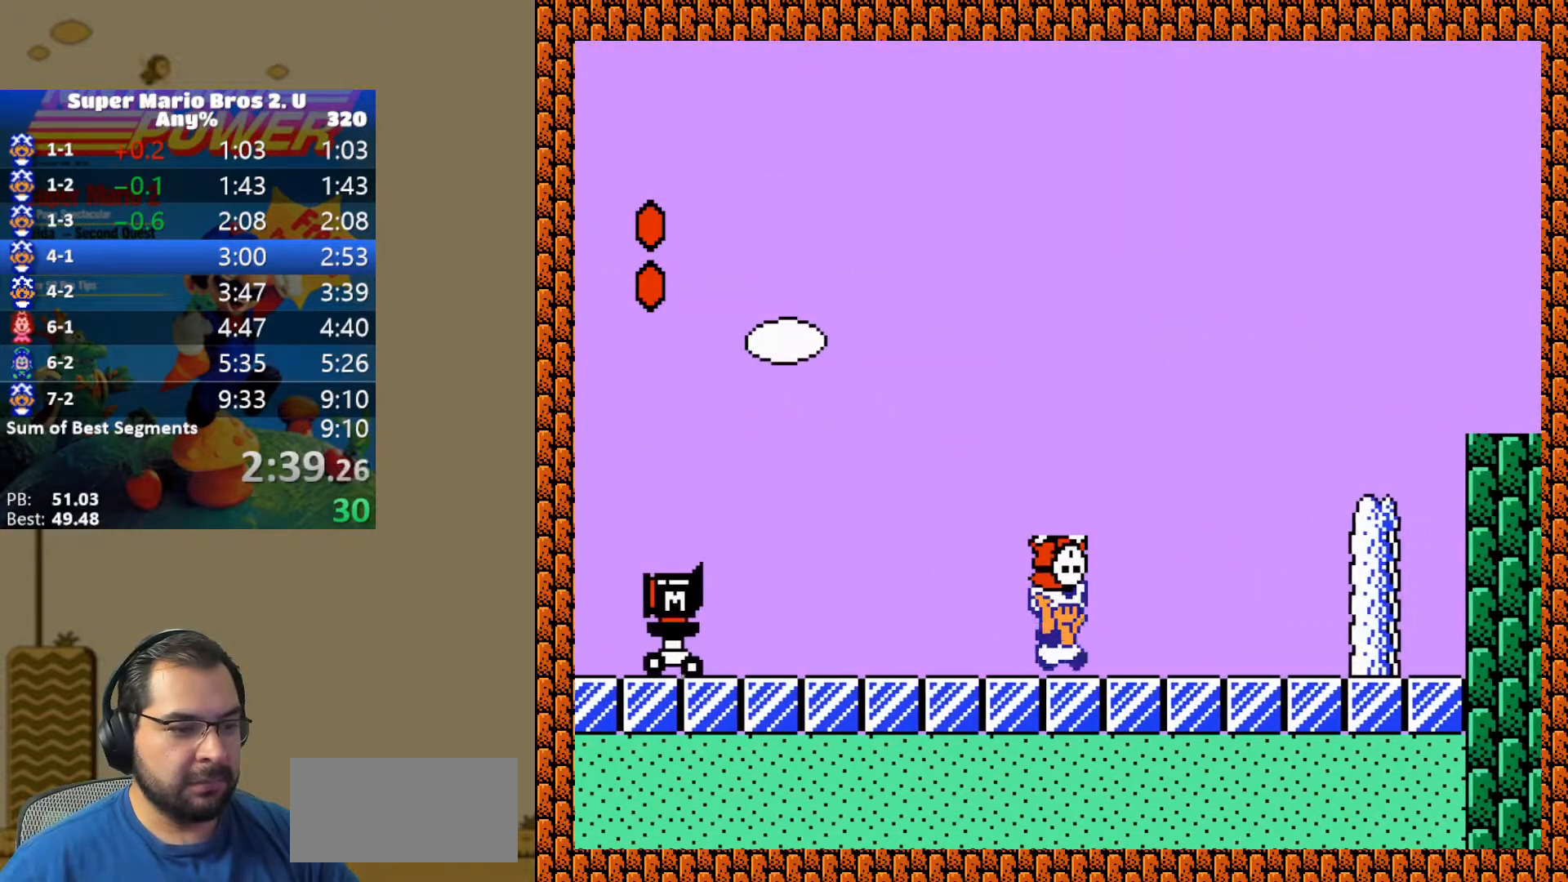
{"buttons": ["Y", "DPAD_RIGHT"], "events": [[133, "B", "down"], [333, "B", "up"]]}
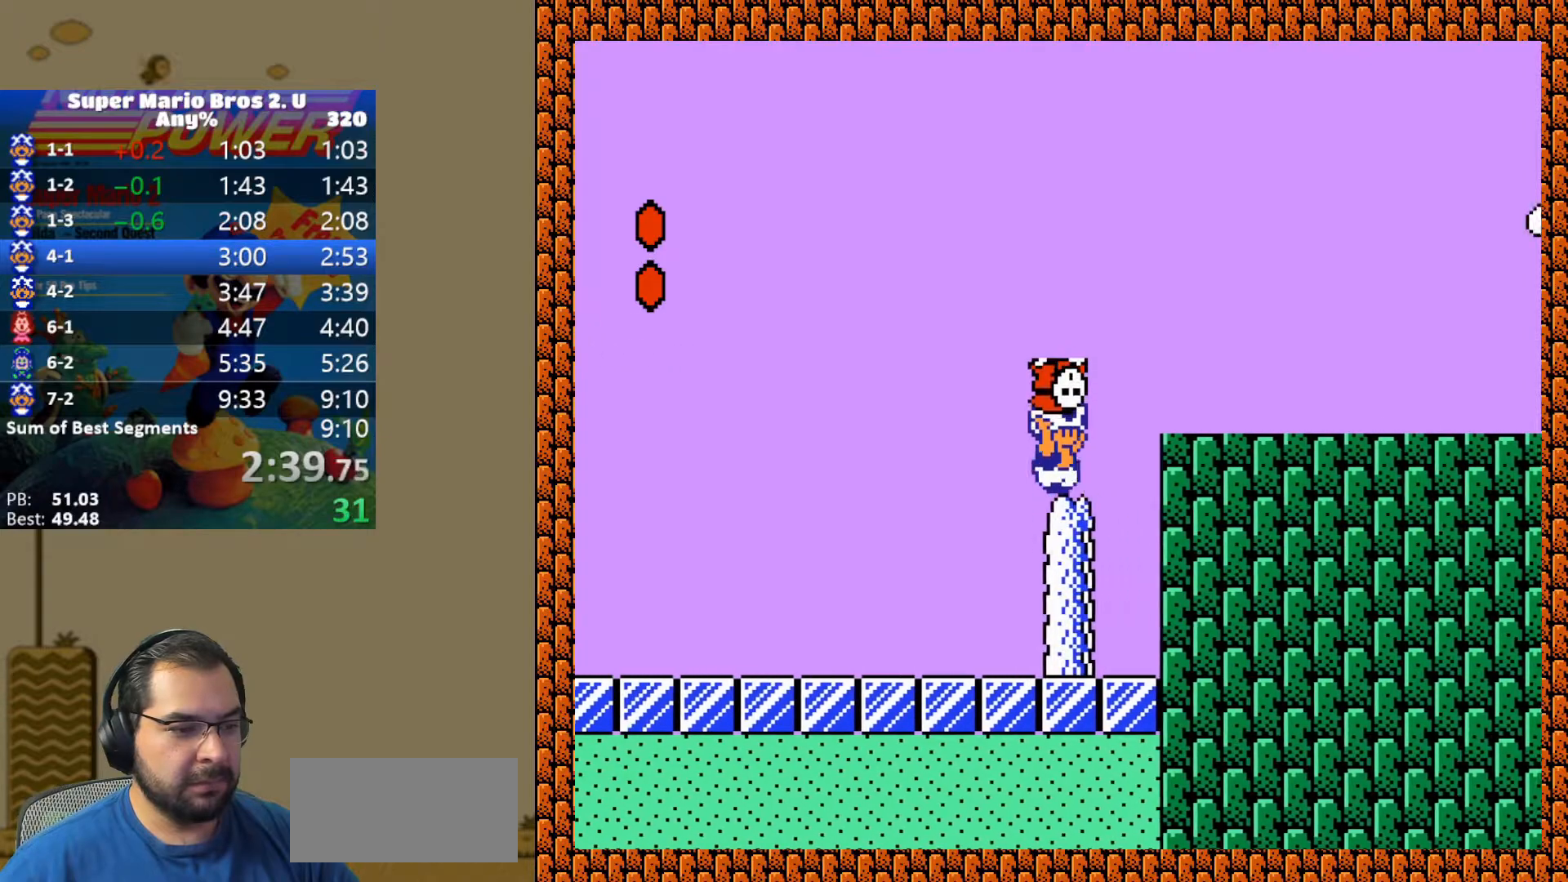
{"buttons": ["Y", "DPAD_RIGHT"], "events": [[50, "B", "down"], [167, "B", "up"]]}
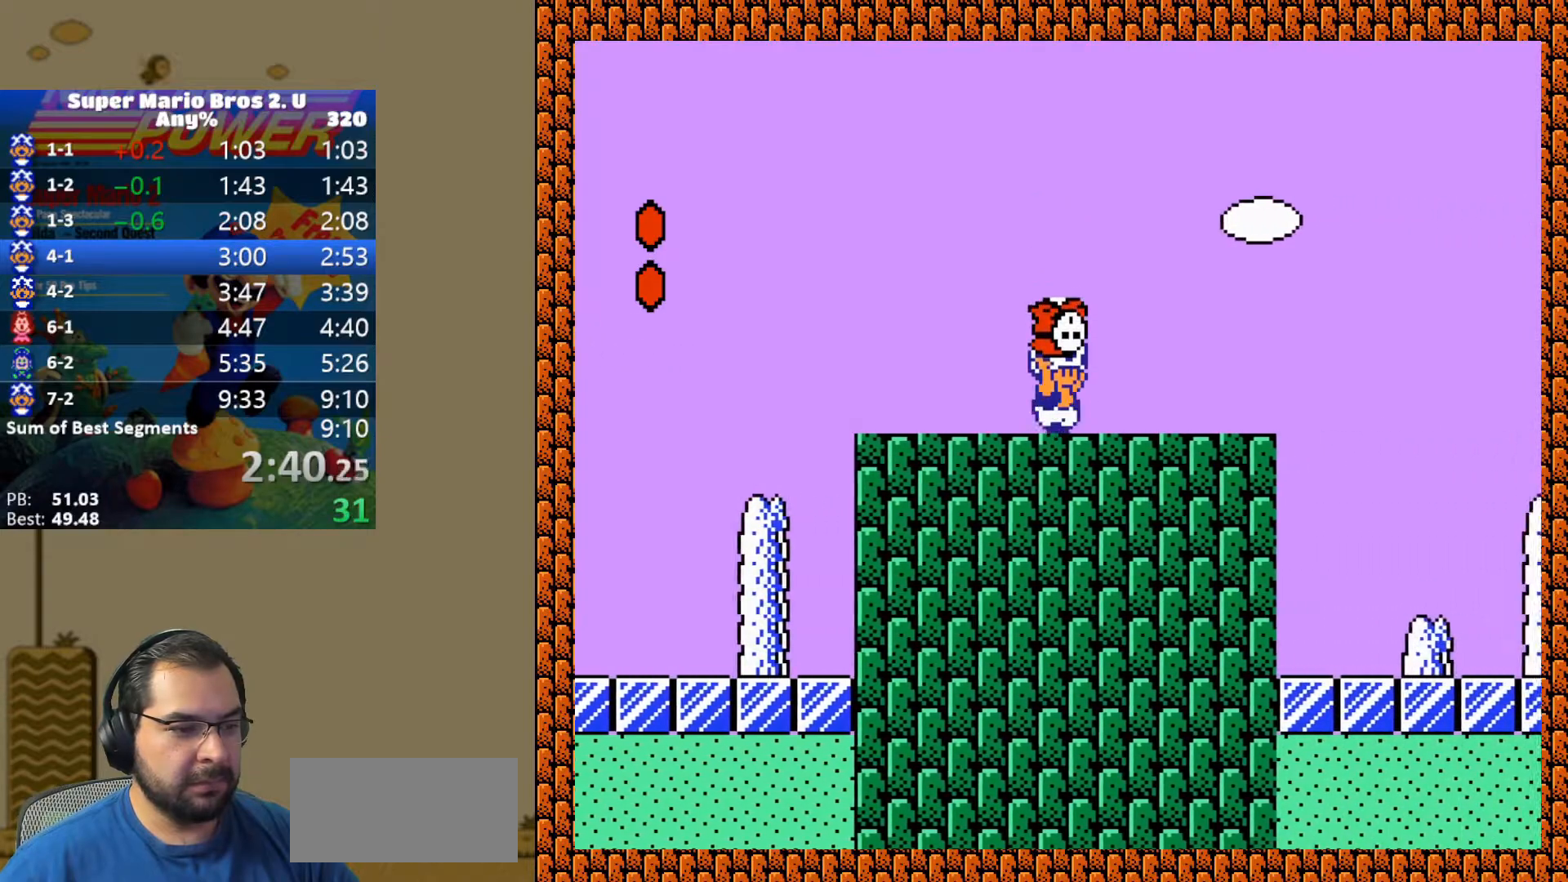
{"buttons": ["B", "Y", "DPAD_RIGHT"], "events": [[317, "B", "down"]]}
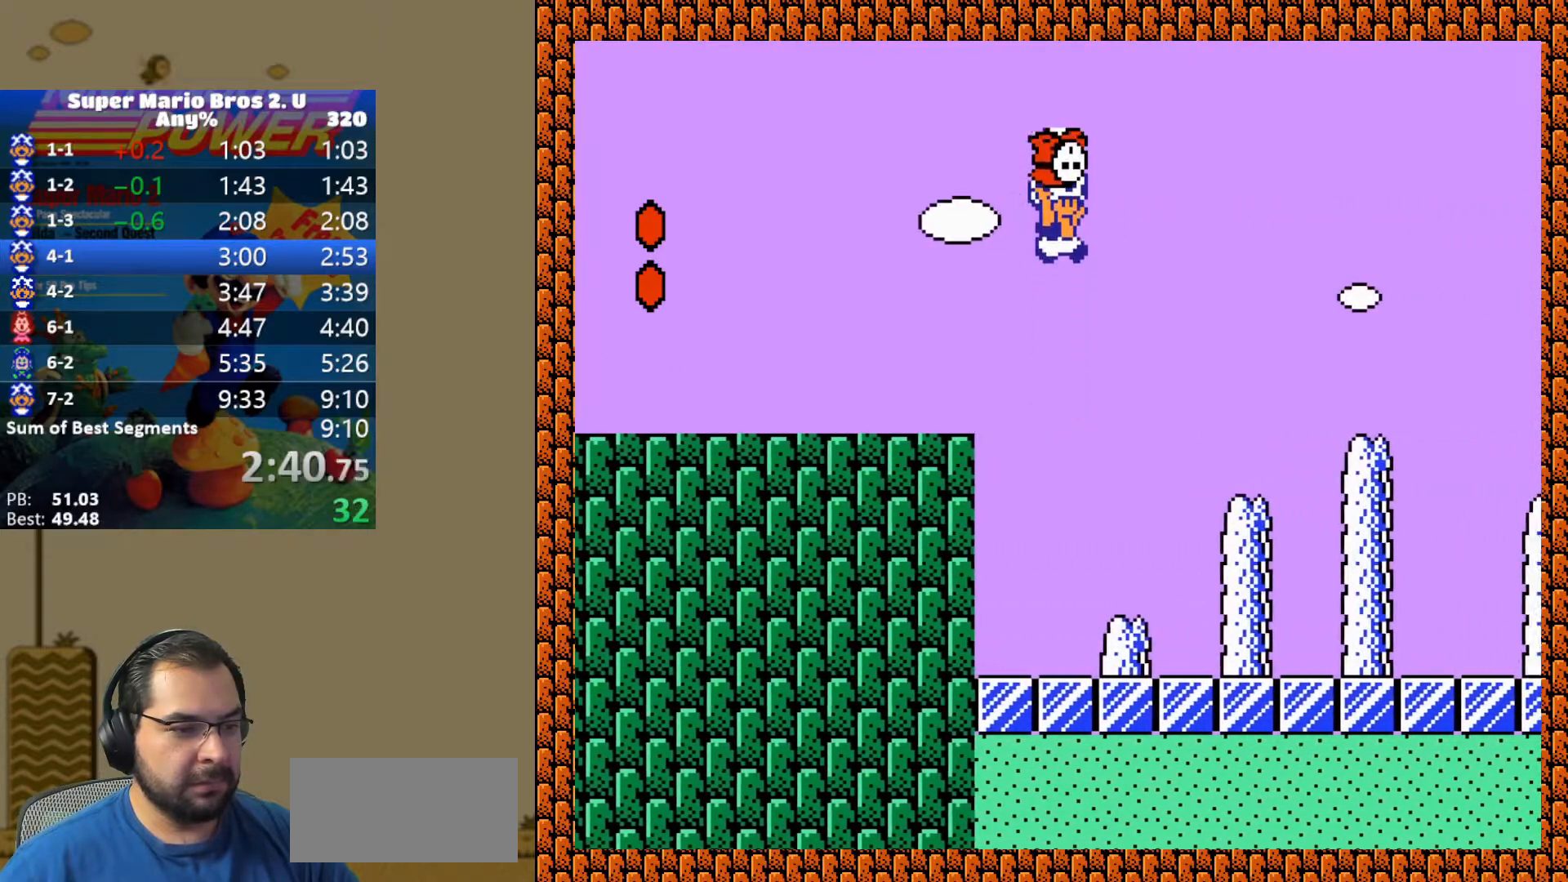
{"buttons": ["Y", "DPAD_RIGHT"], "events": [[217, "B", "up"]]}
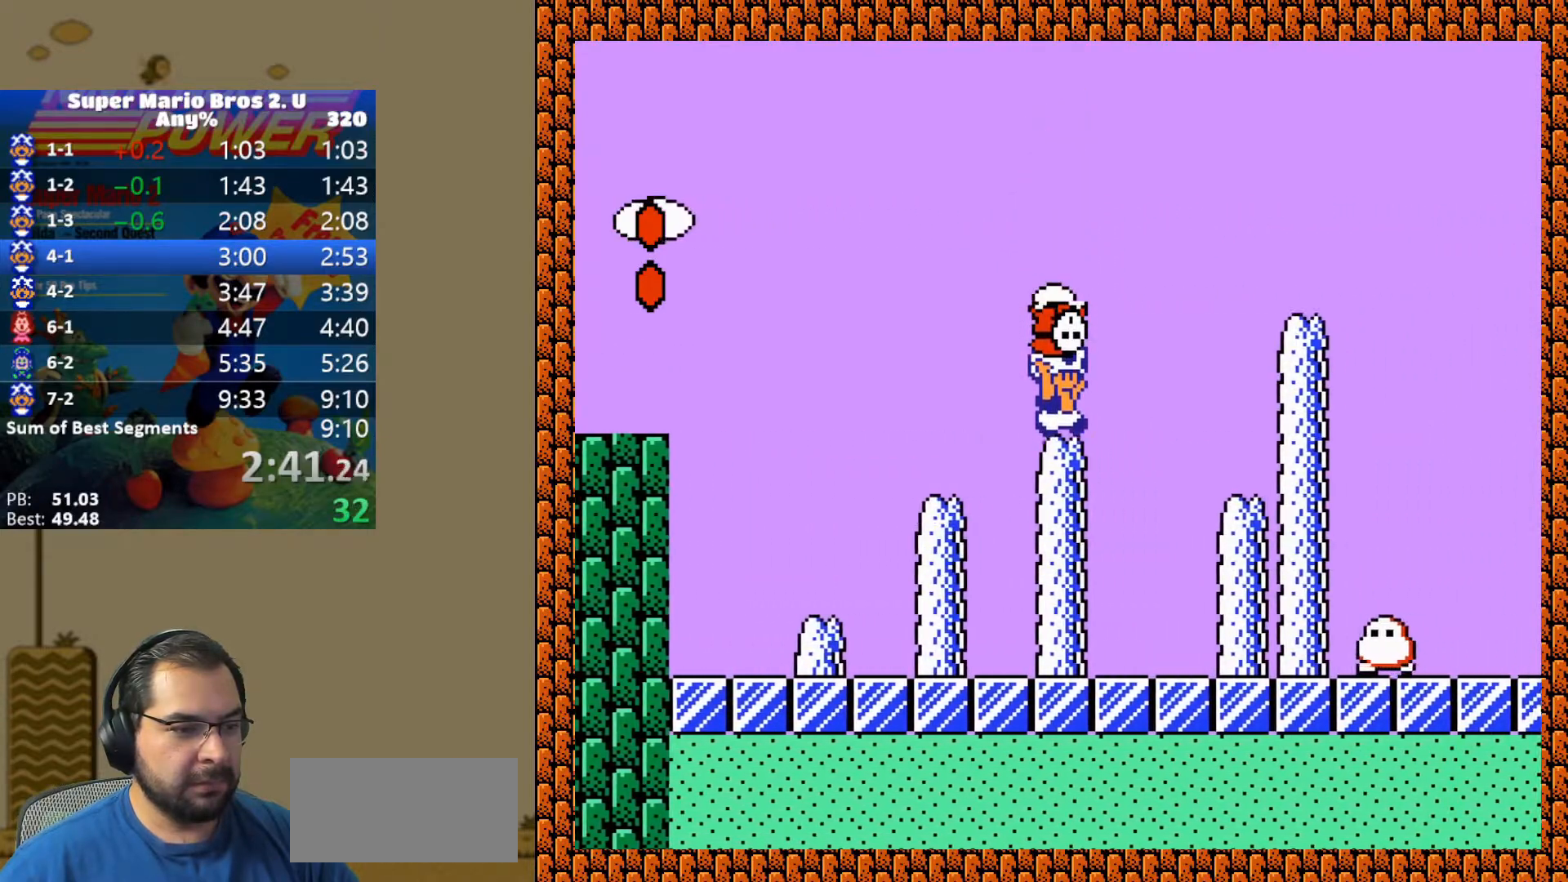
{"buttons": ["B", "Y", "DPAD_RIGHT"], "events": [[50, "B", "down"], [133, "B", "up"], [433, "B", "down"]]}
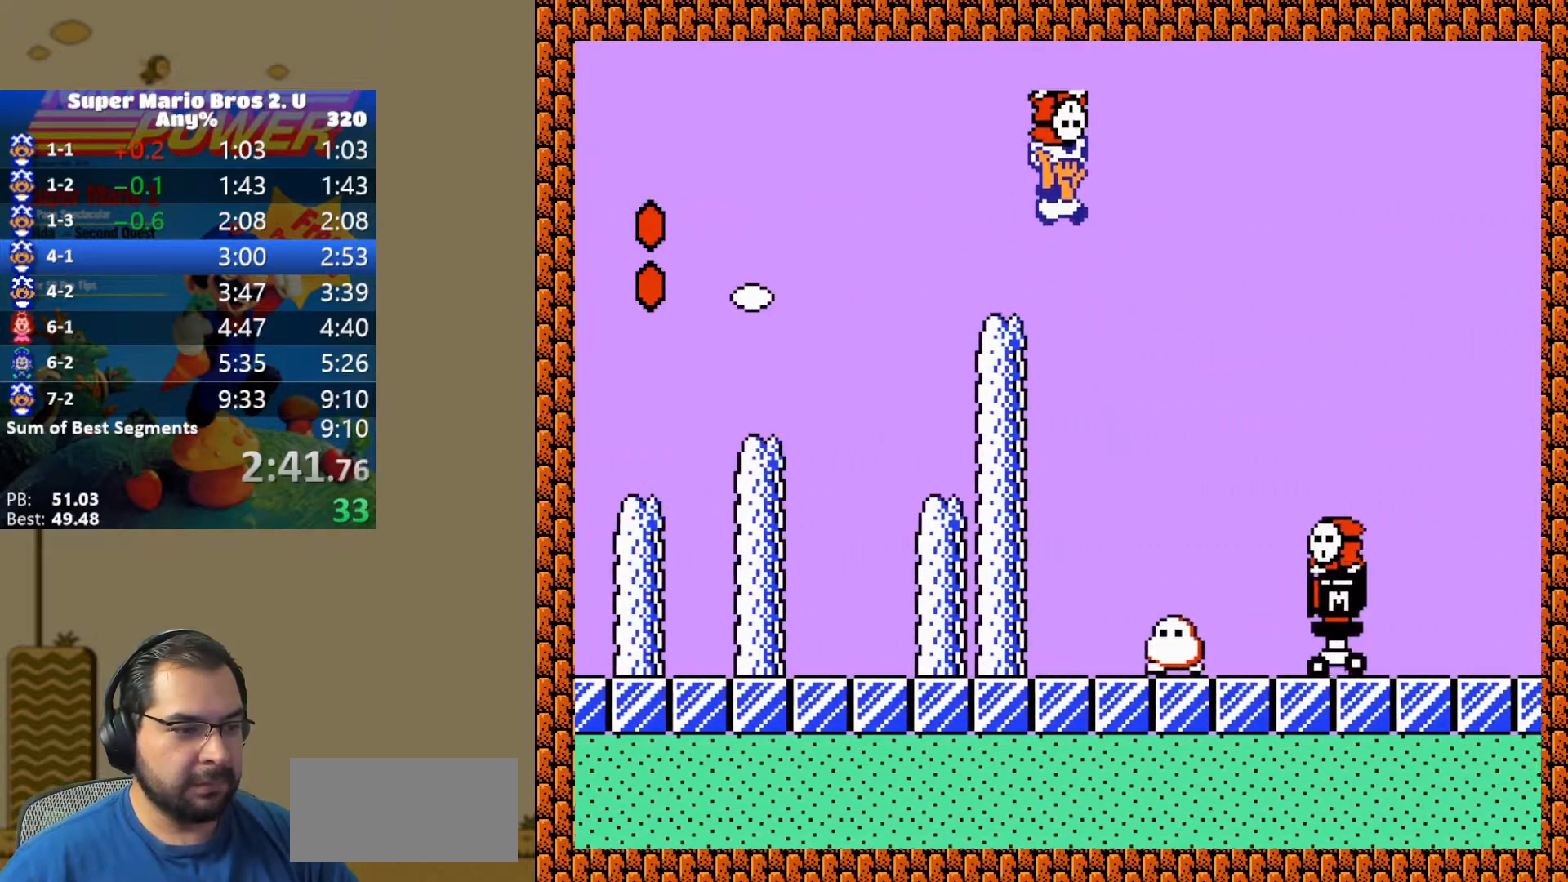
{"buttons": ["B", "Y", "DPAD_RIGHT"], "events": []}
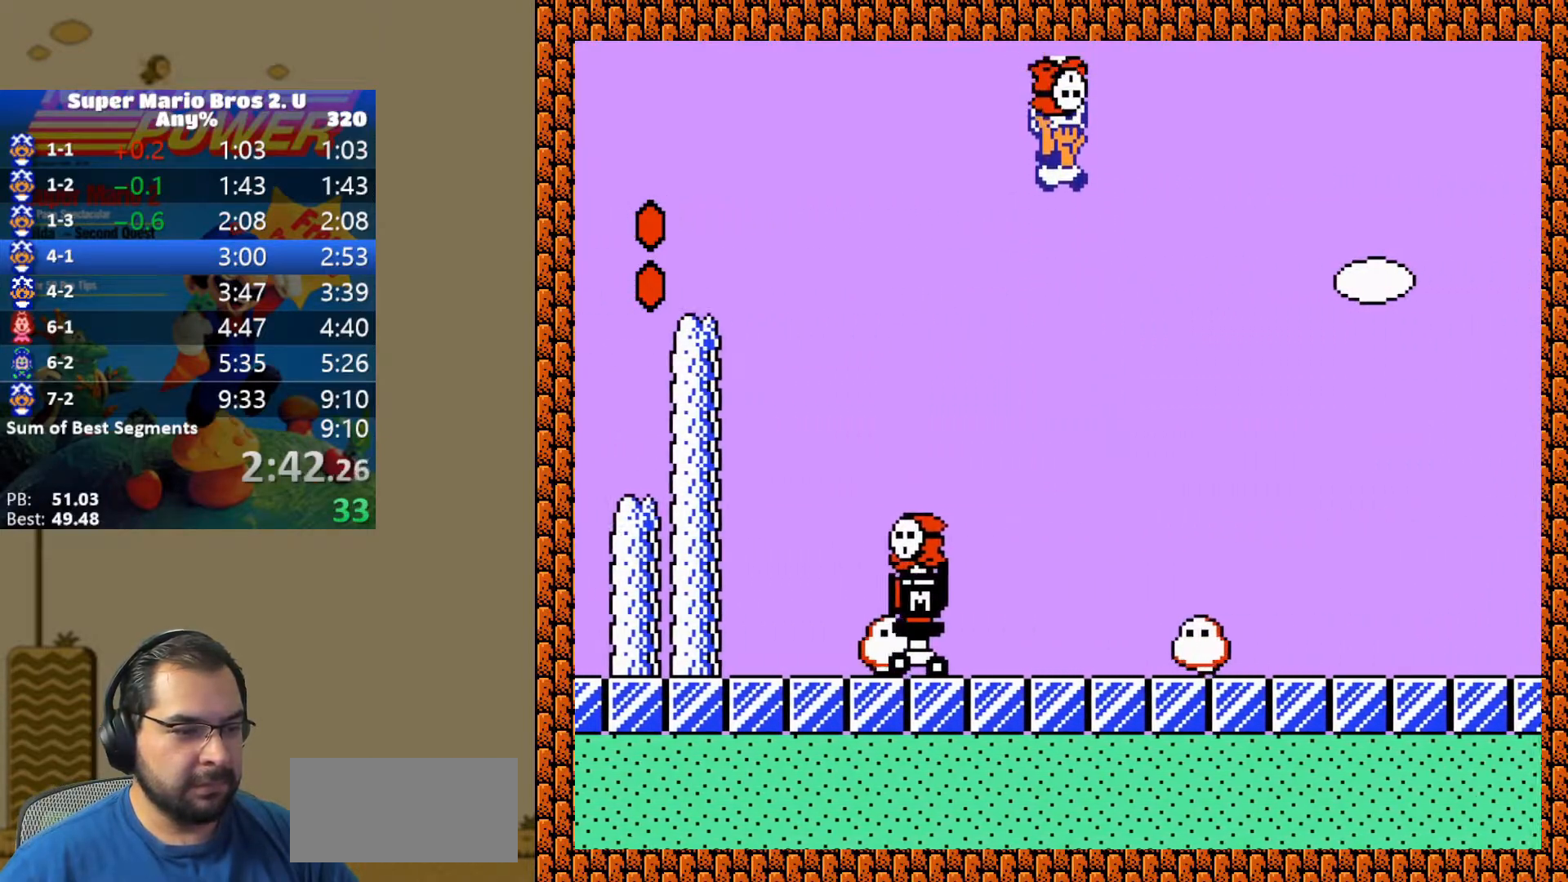
{"buttons": ["Y", "DPAD_RIGHT"], "events": [[350, "B", "up"]]}
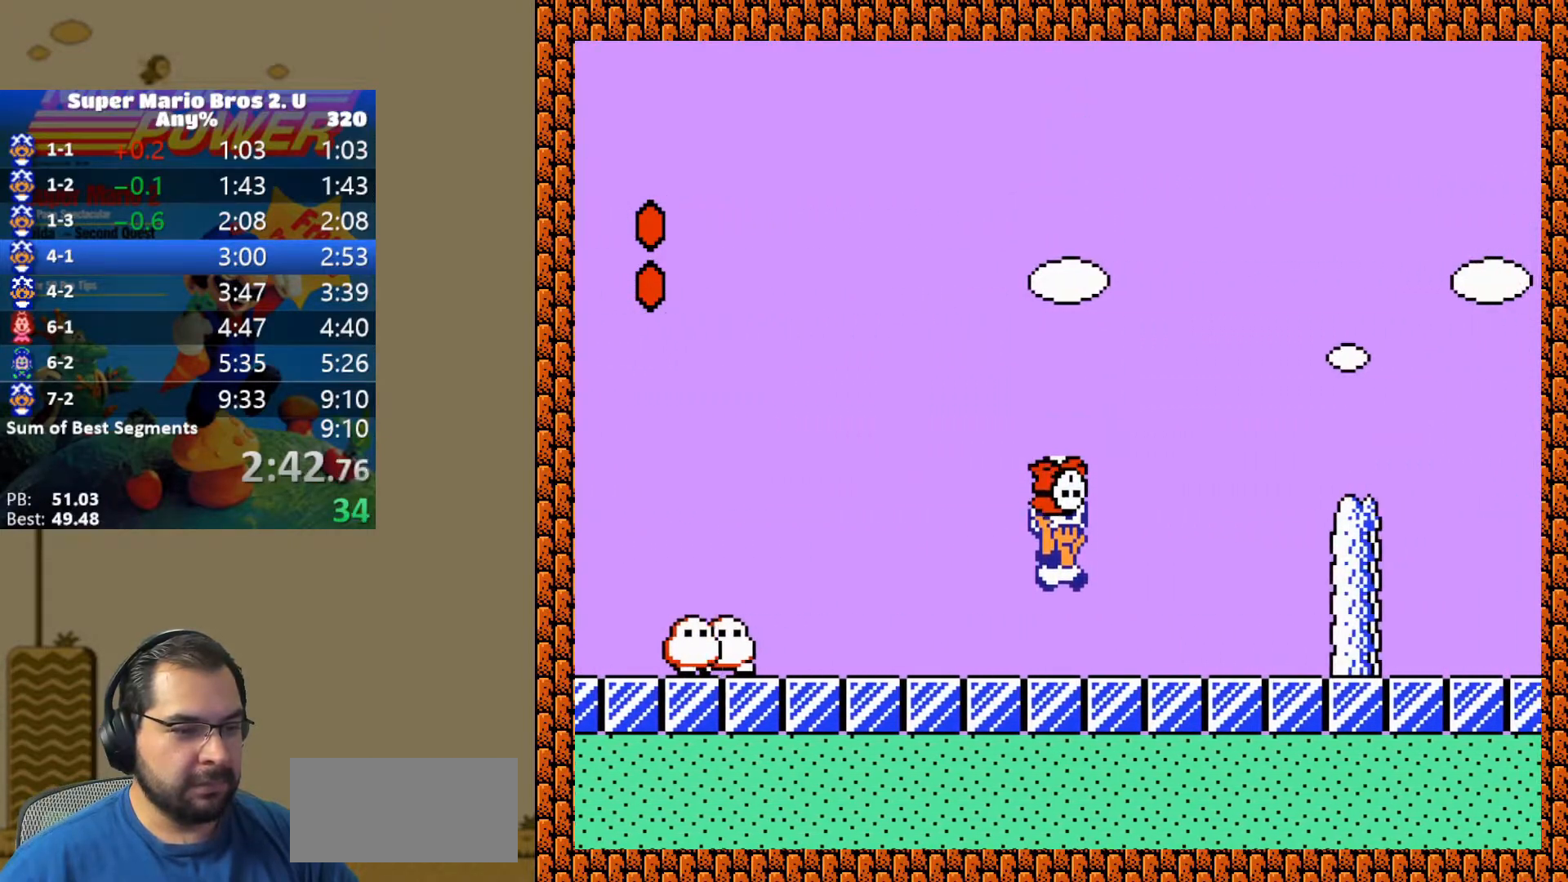
{"buttons": ["B", "Y", "DPAD_RIGHT"], "events": [[200, "B", "down"]]}
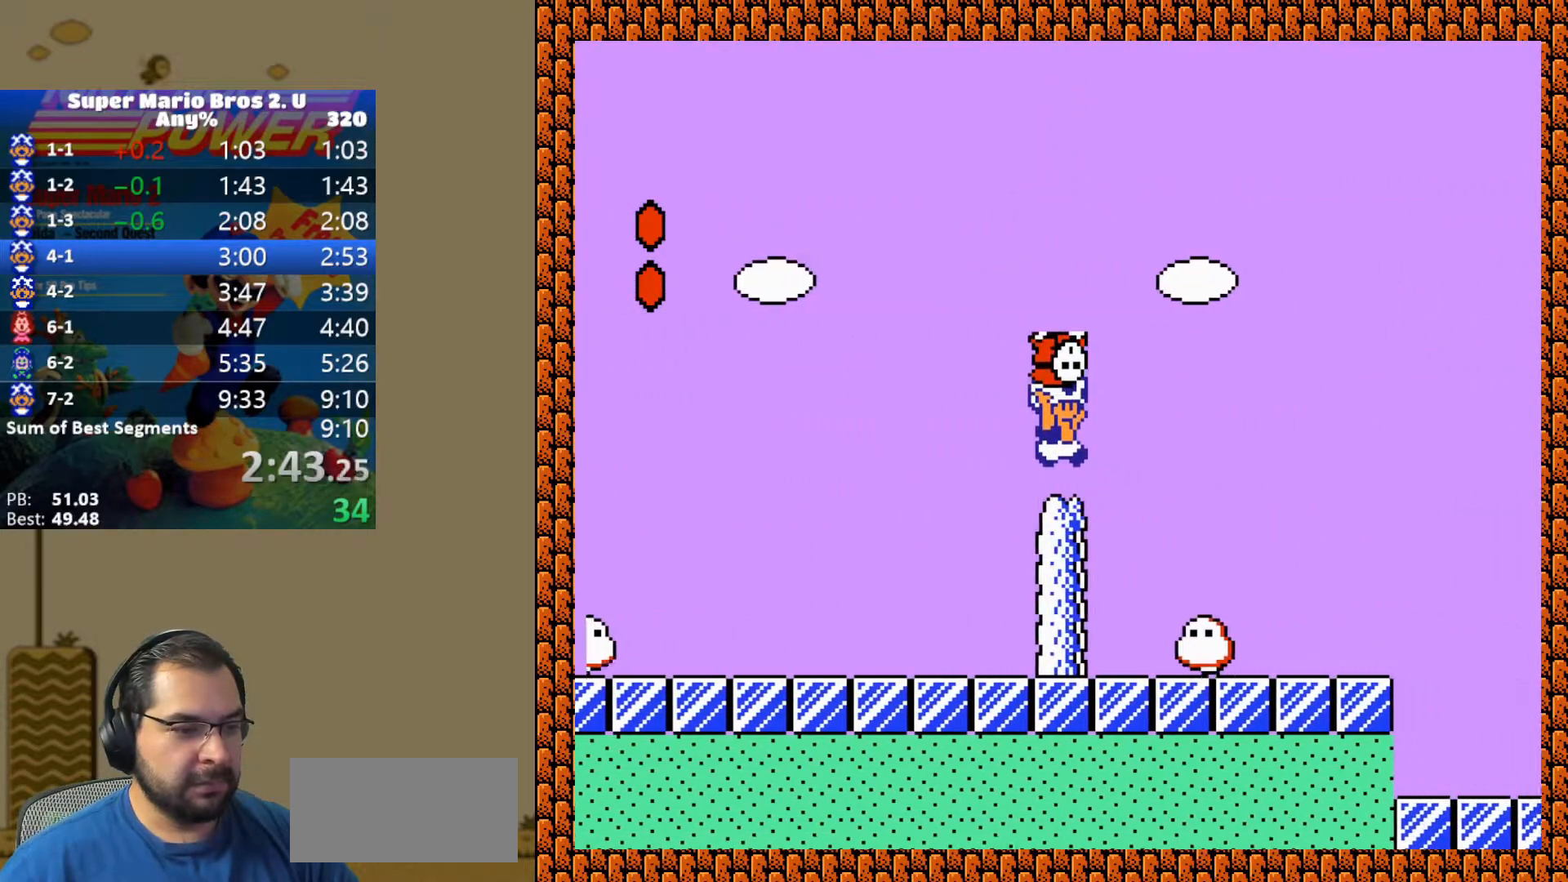
{"buttons": ["B", "Y", "DPAD_RIGHT"], "events": [[183, "B", "up"], [483, "B", "down"]]}
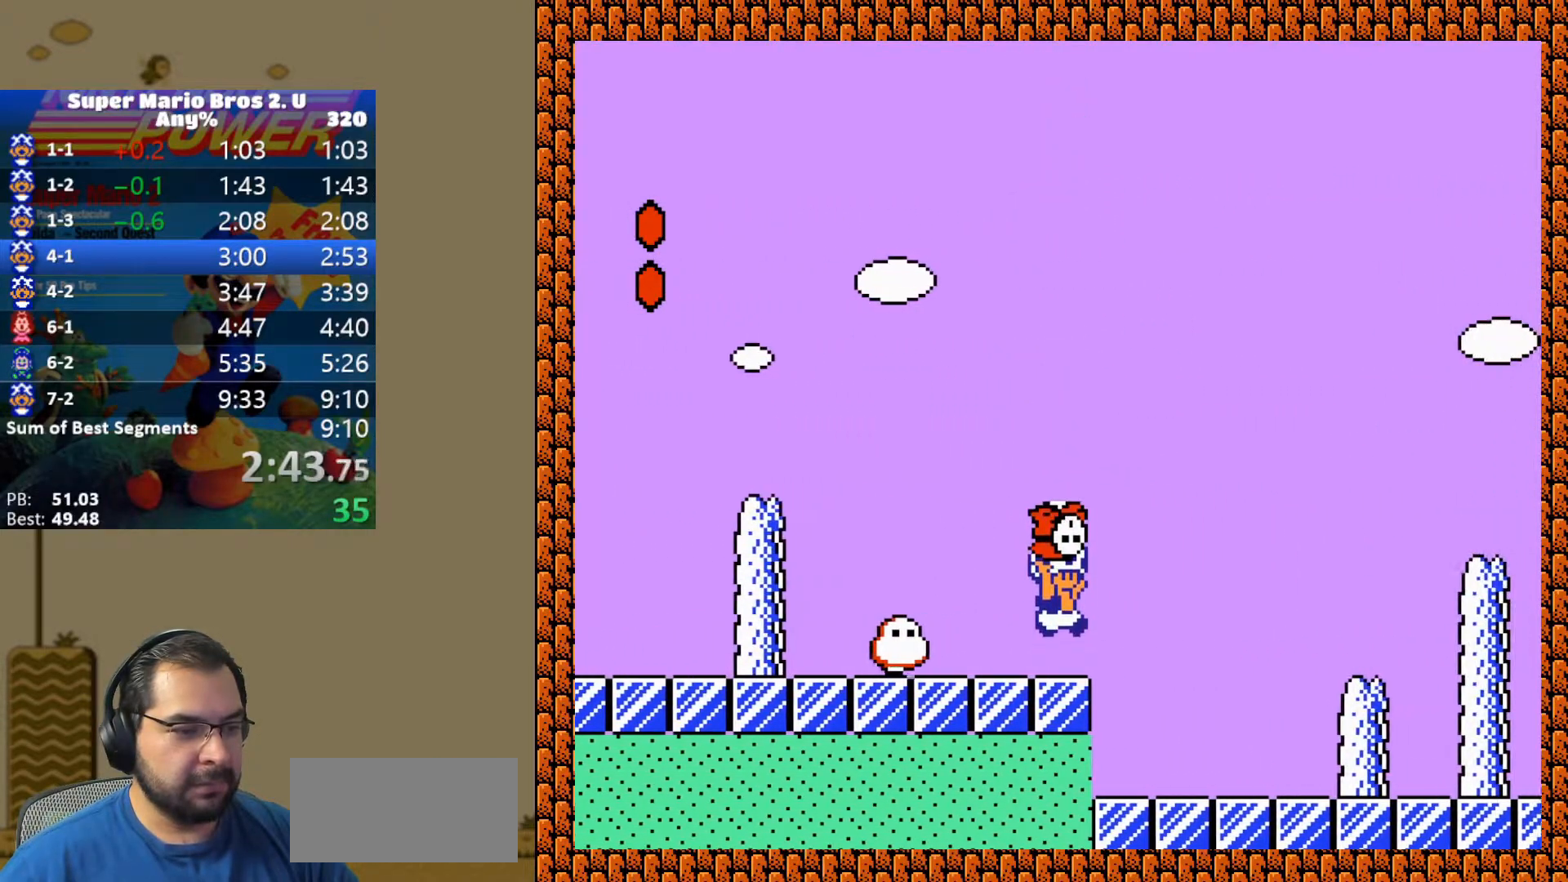
{"buttons": ["Y"], "events": [[100, "B", "up"], [467, "DPAD_RIGHT", "up"]]}
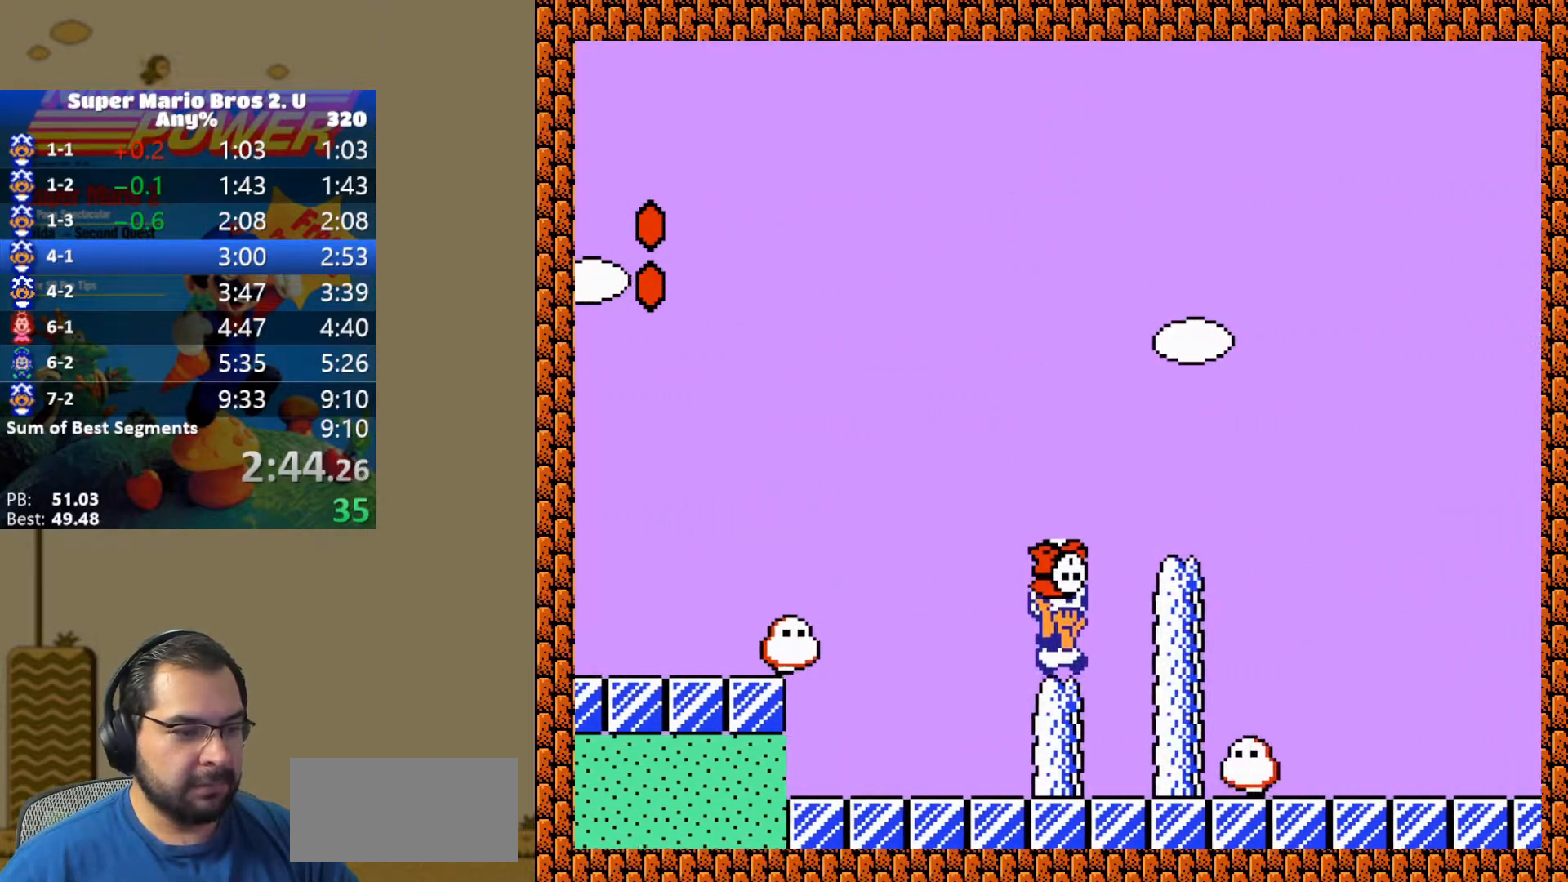
{"buttons": ["B", "Y", "DPAD_RIGHT"], "events": [[33, "B", "down"], [67, "DPAD_RIGHT", "down"]]}
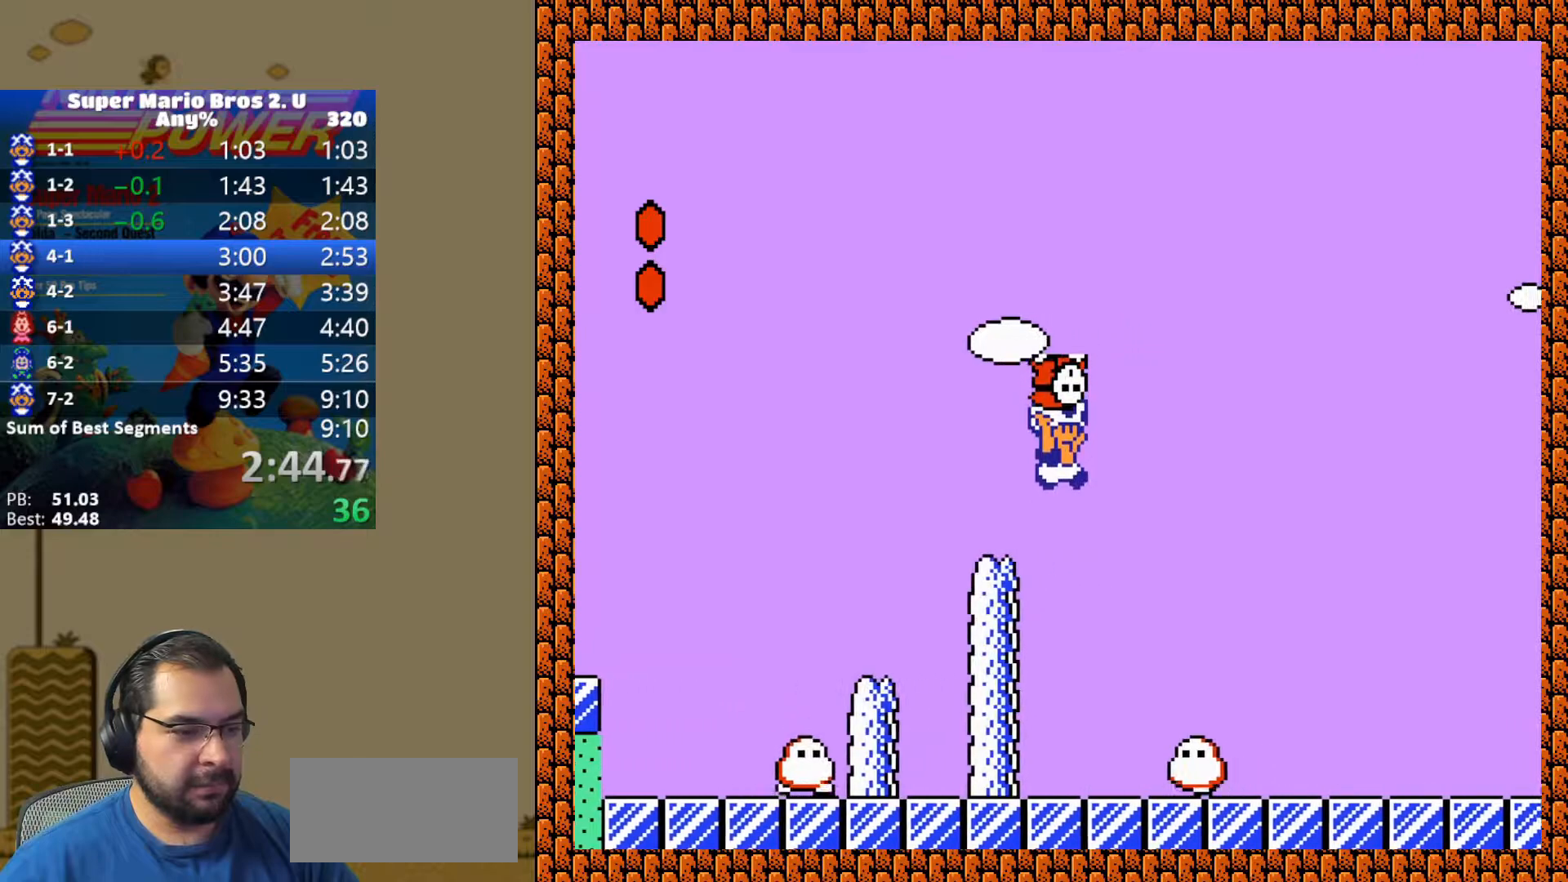
{"buttons": ["Y", "DPAD_RIGHT"], "events": [[400, "B", "up"]]}
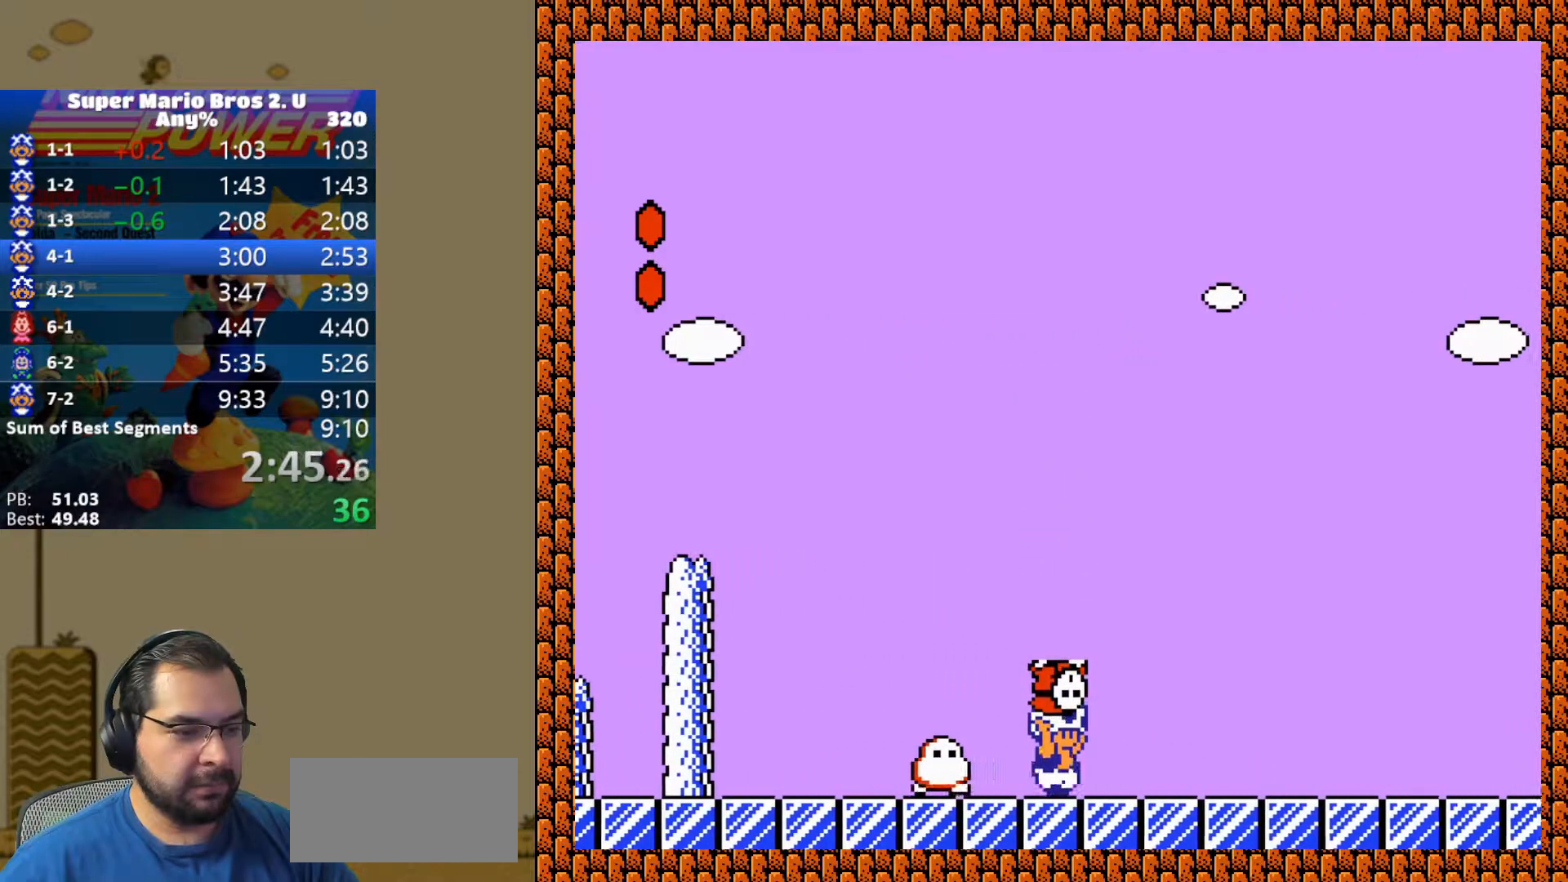
{"buttons": ["Y", "DPAD_RIGHT"], "events": []}
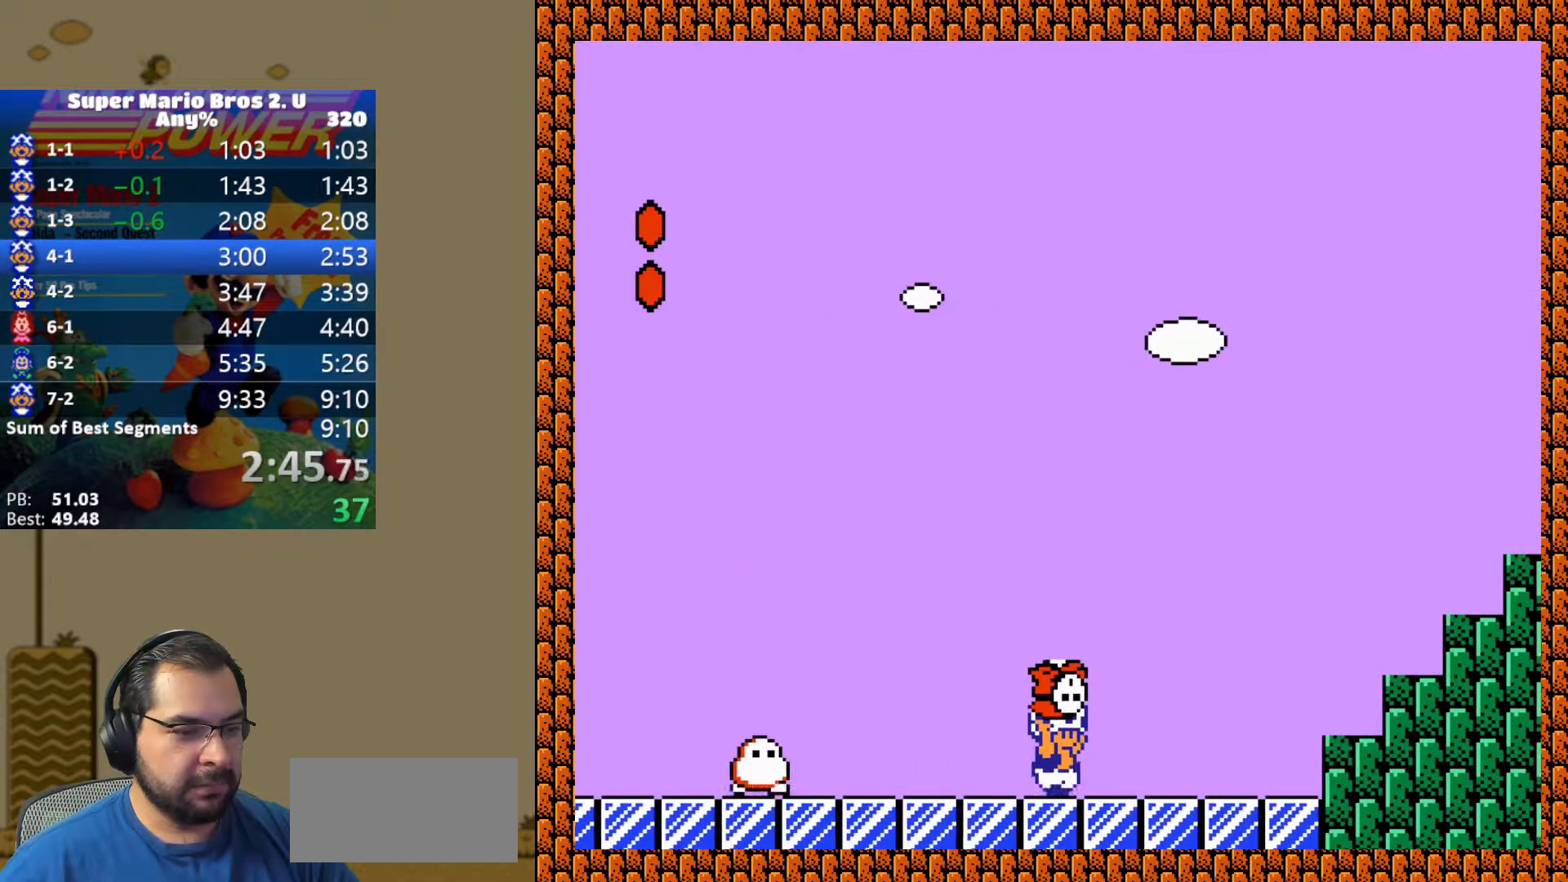
{"buttons": ["Y"], "events": [[167, "B", "down"], [350, "B", "up"], [417, "DPAD_RIGHT", "up"]]}
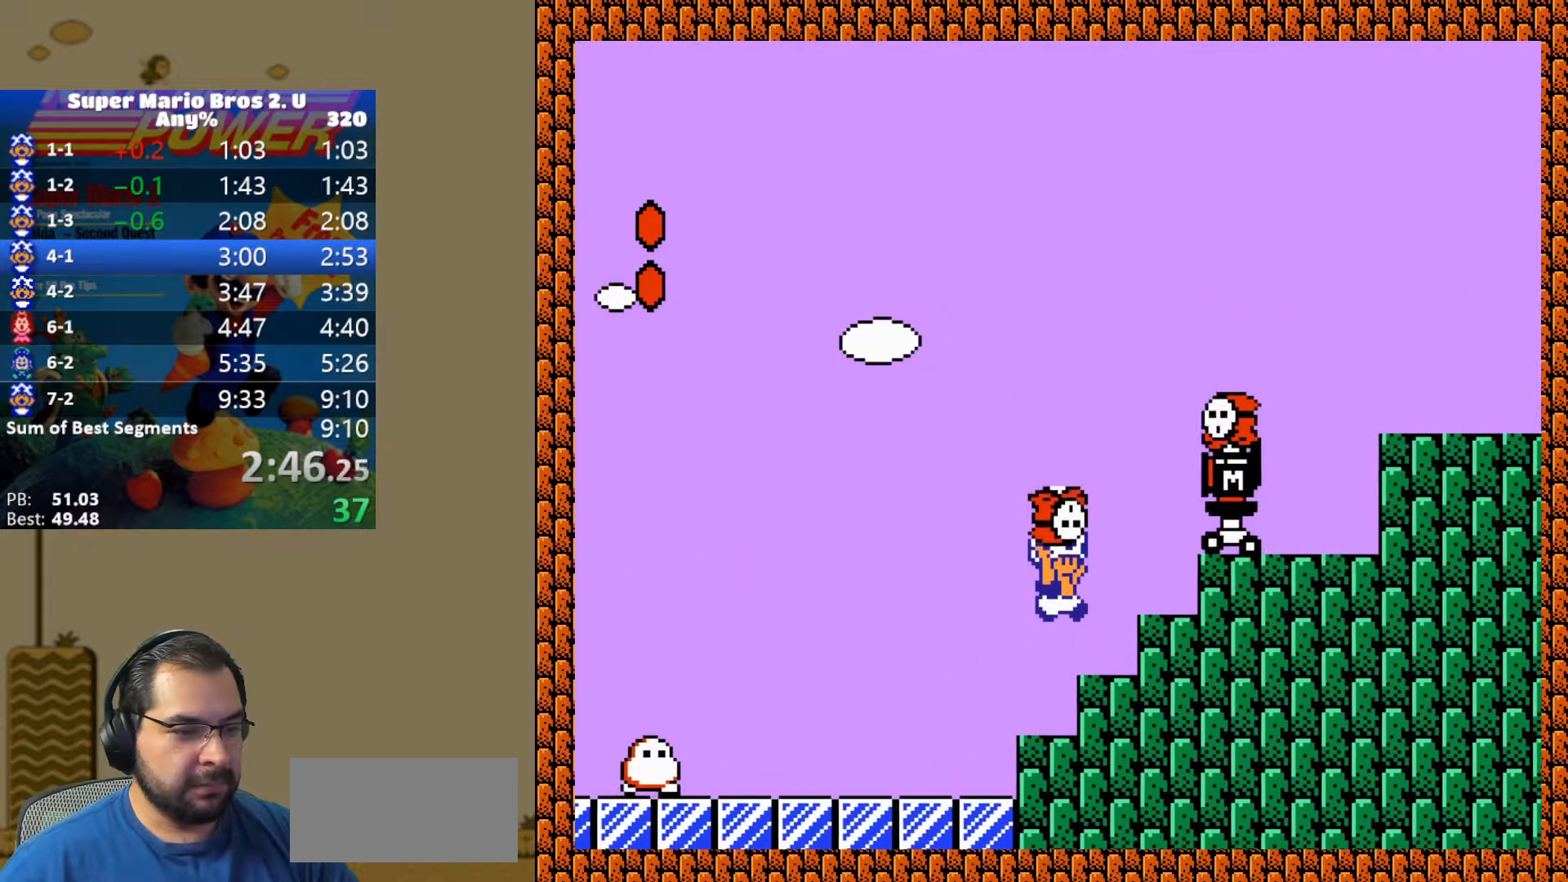
{"buttons": ["B", "Y", "DPAD_RIGHT"], "events": [[17, "DPAD_LEFT", "down"], [167, "B", "down"], [300, "DPAD_LEFT", "up"], [367, "DPAD_RIGHT", "down"]]}
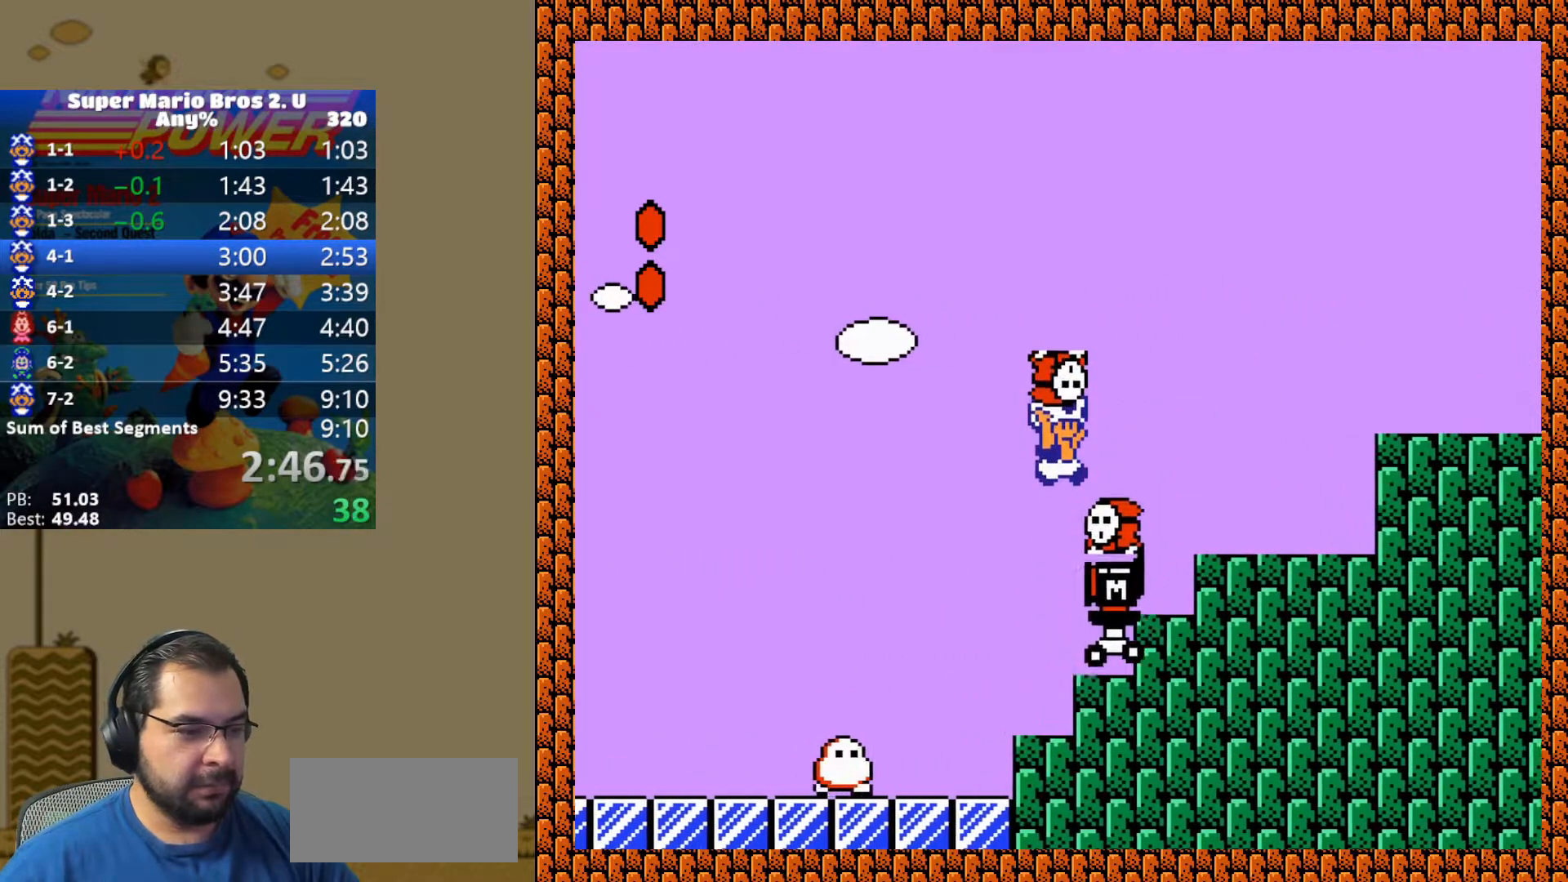
{"buttons": ["B", "Y", "DPAD_RIGHT"], "events": [[83, "B", "up"], [183, "B", "down"]]}
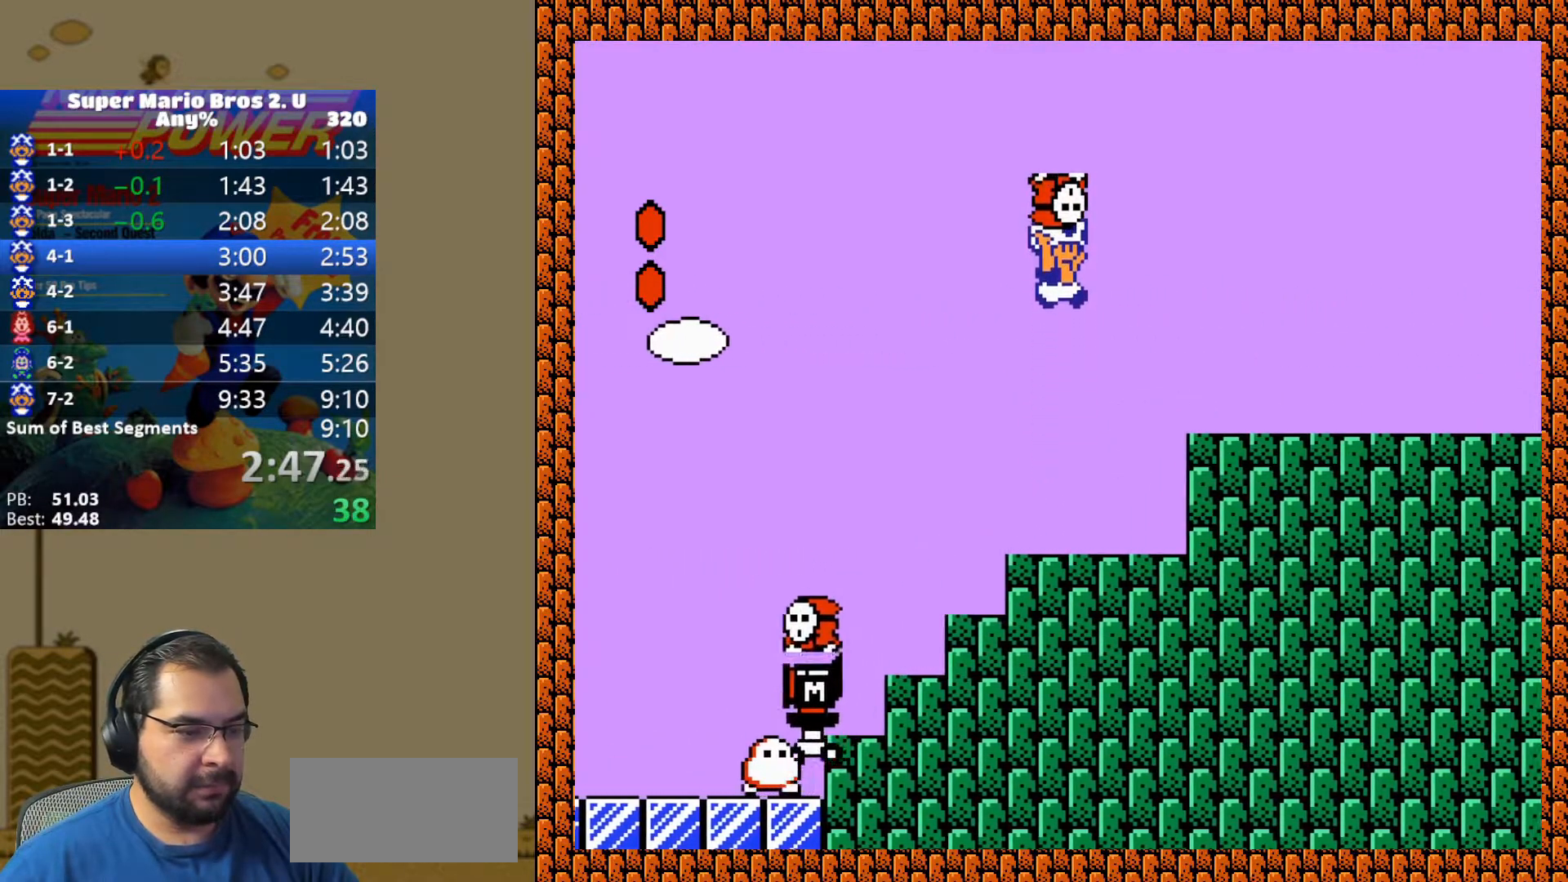
{"buttons": ["Y", "DPAD_RIGHT"], "events": [[283, "B", "up"]]}
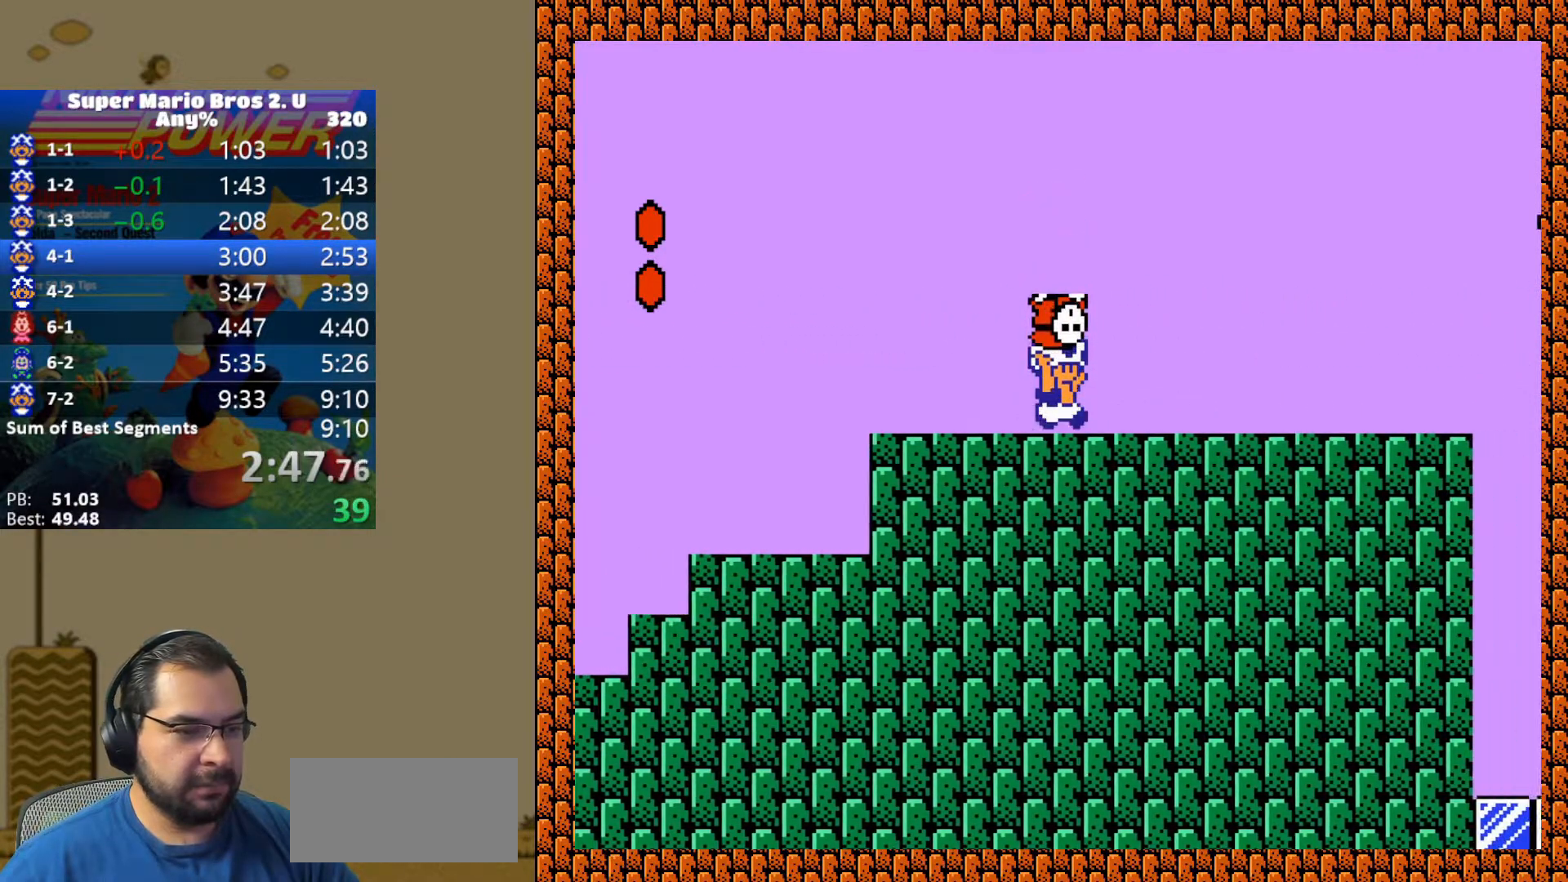
{"buttons": ["B", "Y", "DPAD_RIGHT"], "events": [[333, "B", "down"]]}
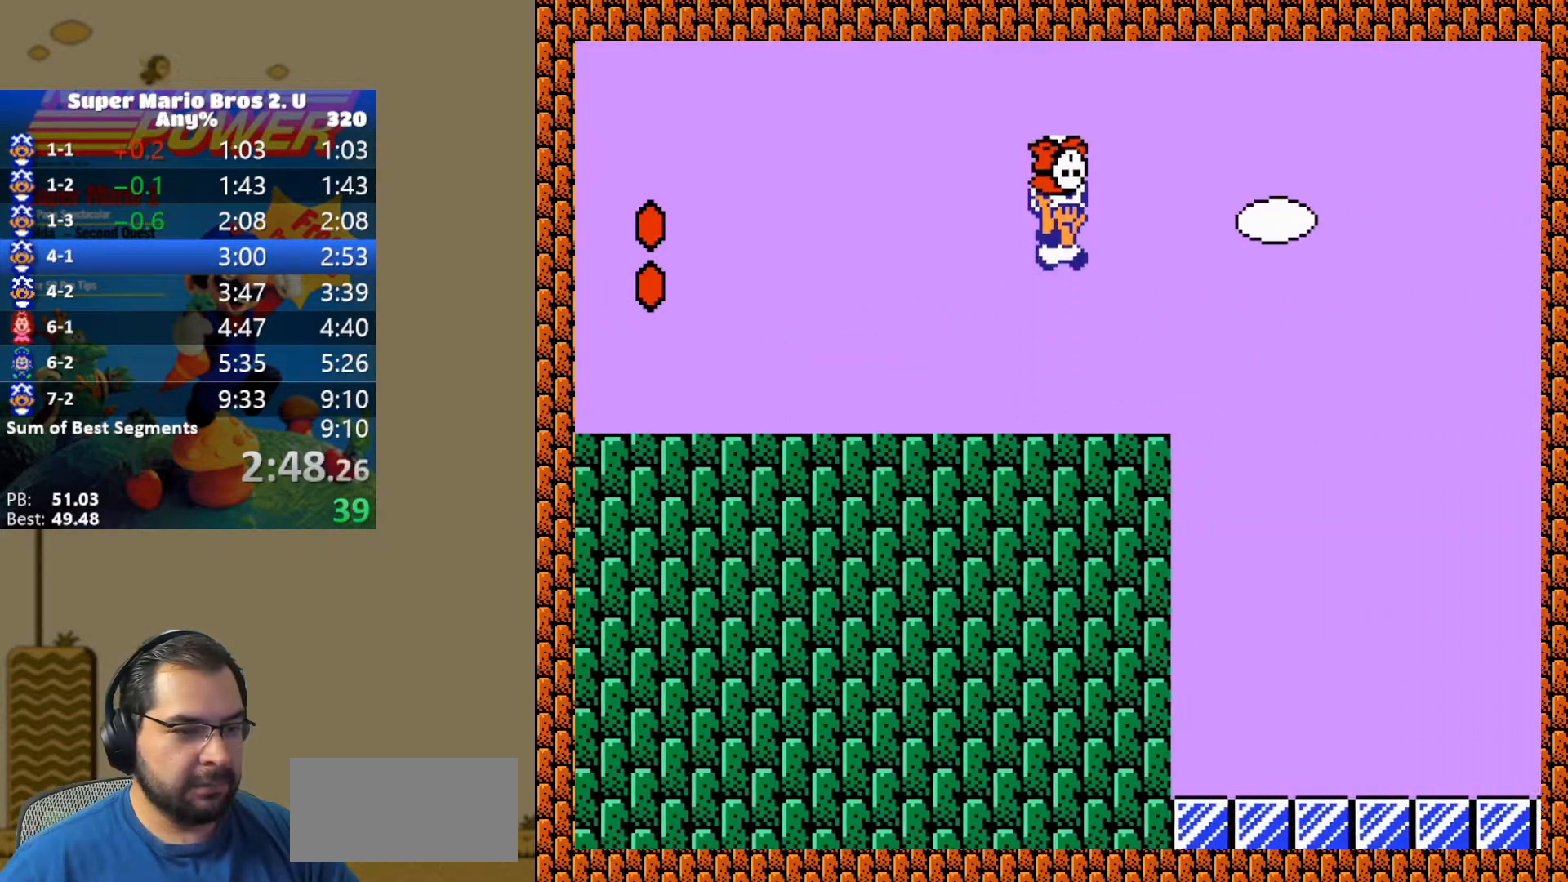
{"buttons": ["Y", "DPAD_RIGHT"], "events": [[150, "B", "up"]]}
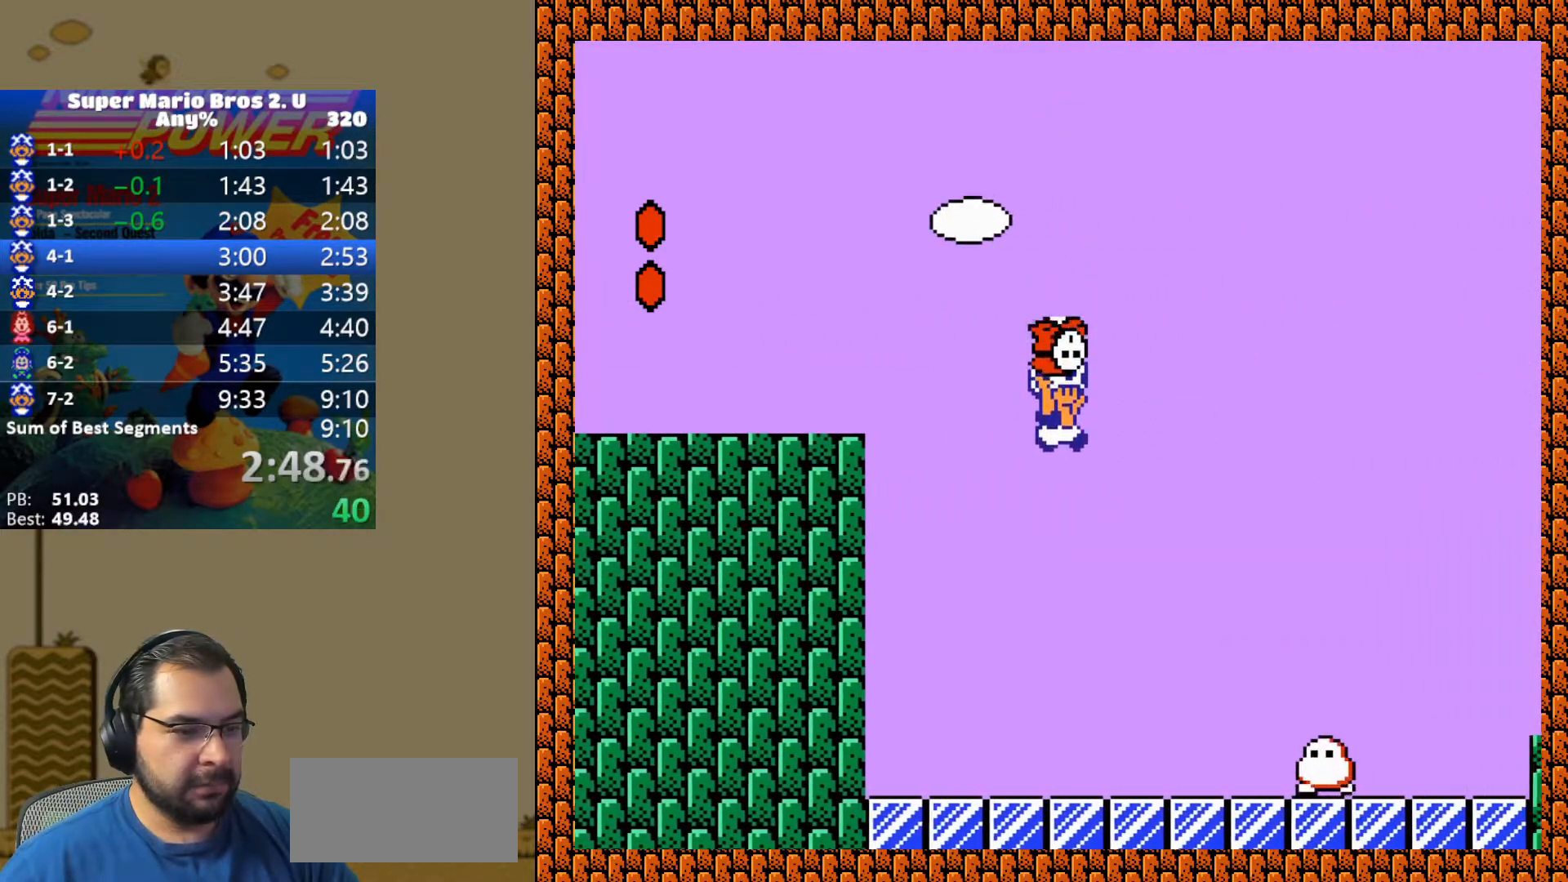
{"buttons": ["Y", "DPAD_RIGHT"], "events": []}
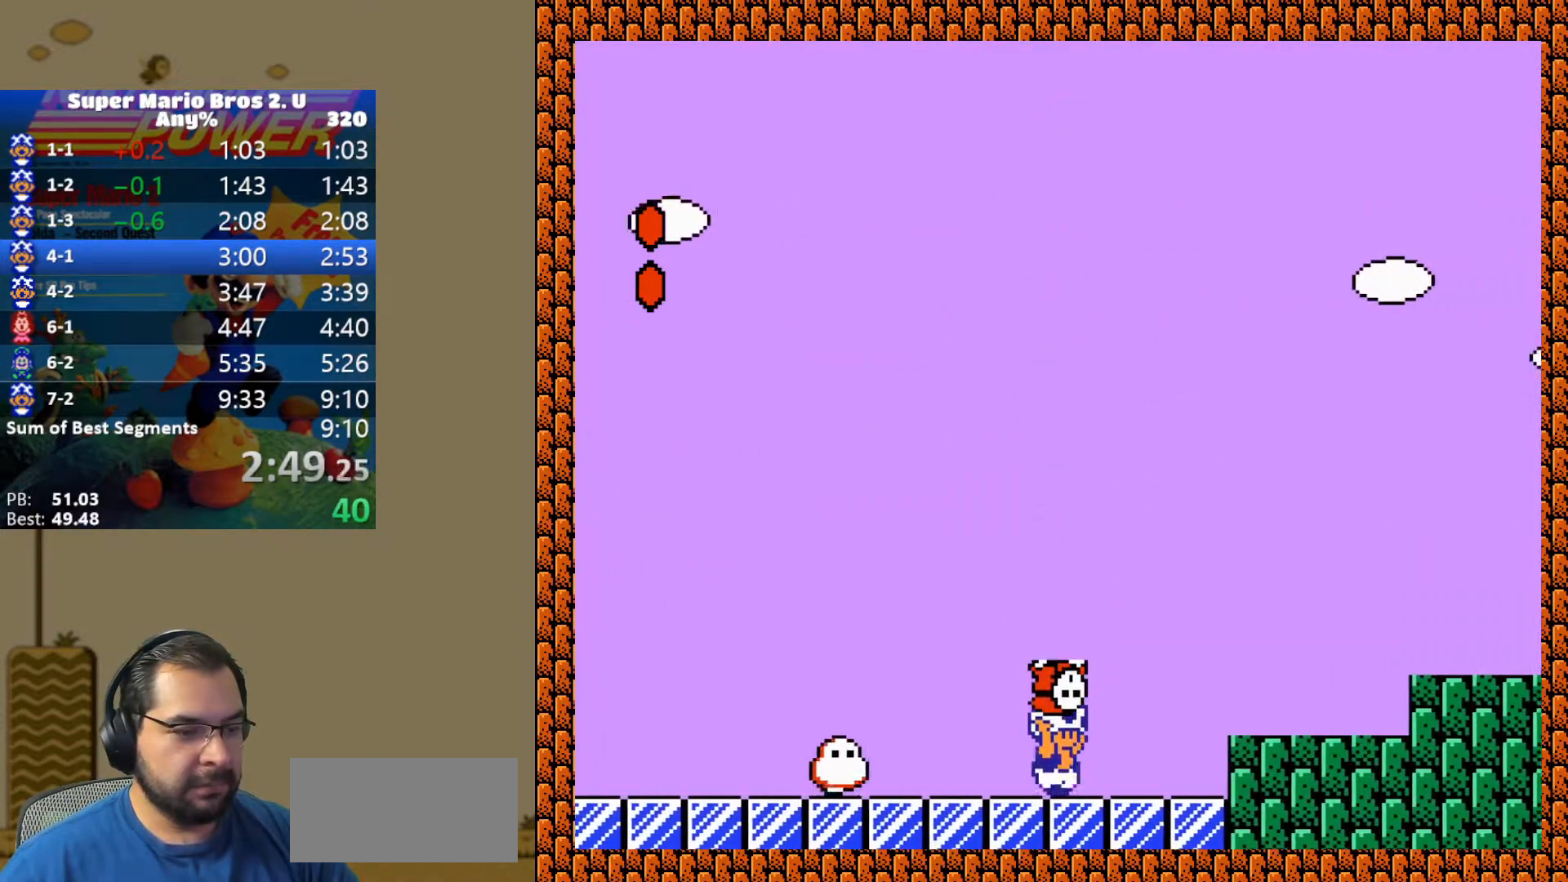
{"buttons": ["B", "Y"], "events": [[50, "B", "down"], [483, "DPAD_RIGHT", "up"]]}
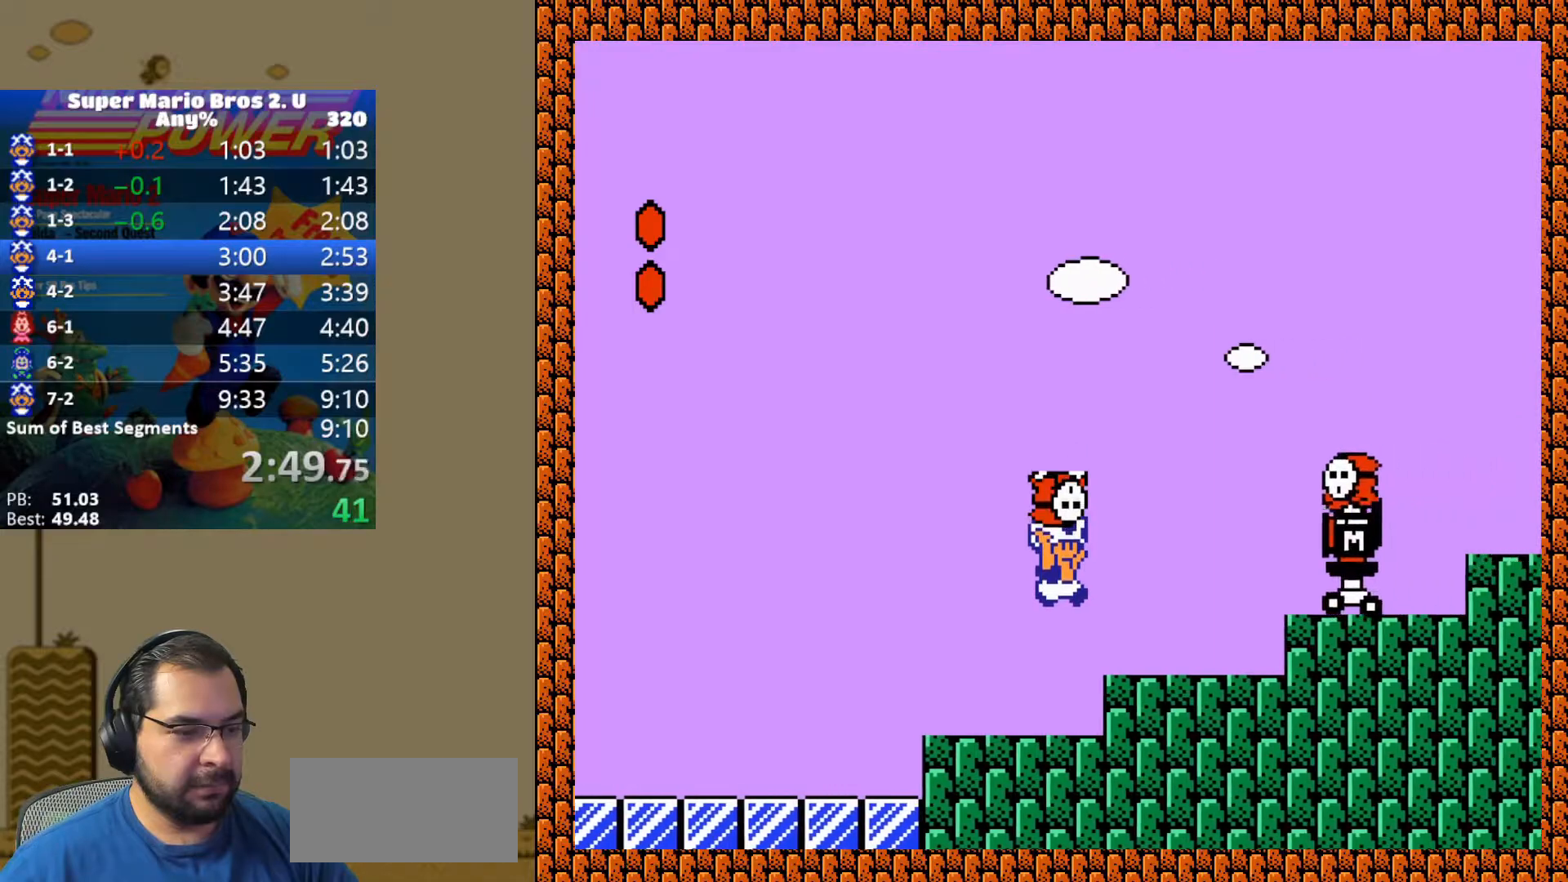
{"buttons": ["B", "Y"], "events": [[33, "DPAD_LEFT", "down"], [50, "B", "up"], [167, "B", "down"], [267, "DPAD_LEFT", "up"]]}